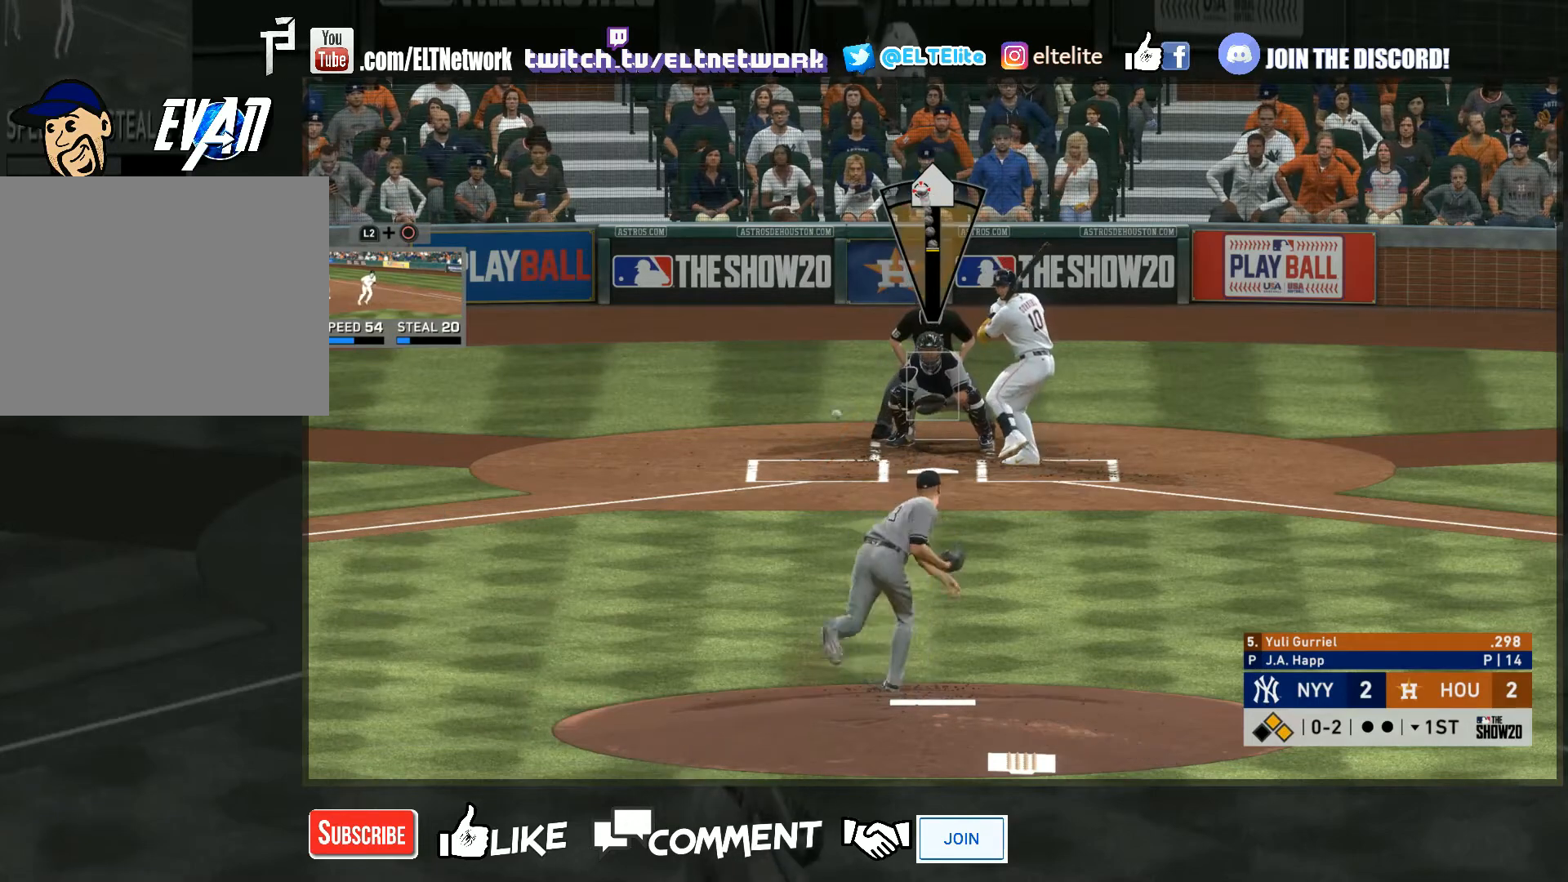
Gameplay with a controller (PlayStation layout); each line is a JSON object with the inputs held at the frame after it. "events" lists button and stick changes between this image and that frame as [ms after this image, input, new state], when the widget could be followed in between. Not read: L3 R3.
{"buttons": [], "left_stick": "center", "right_stick": "center", "events": []}
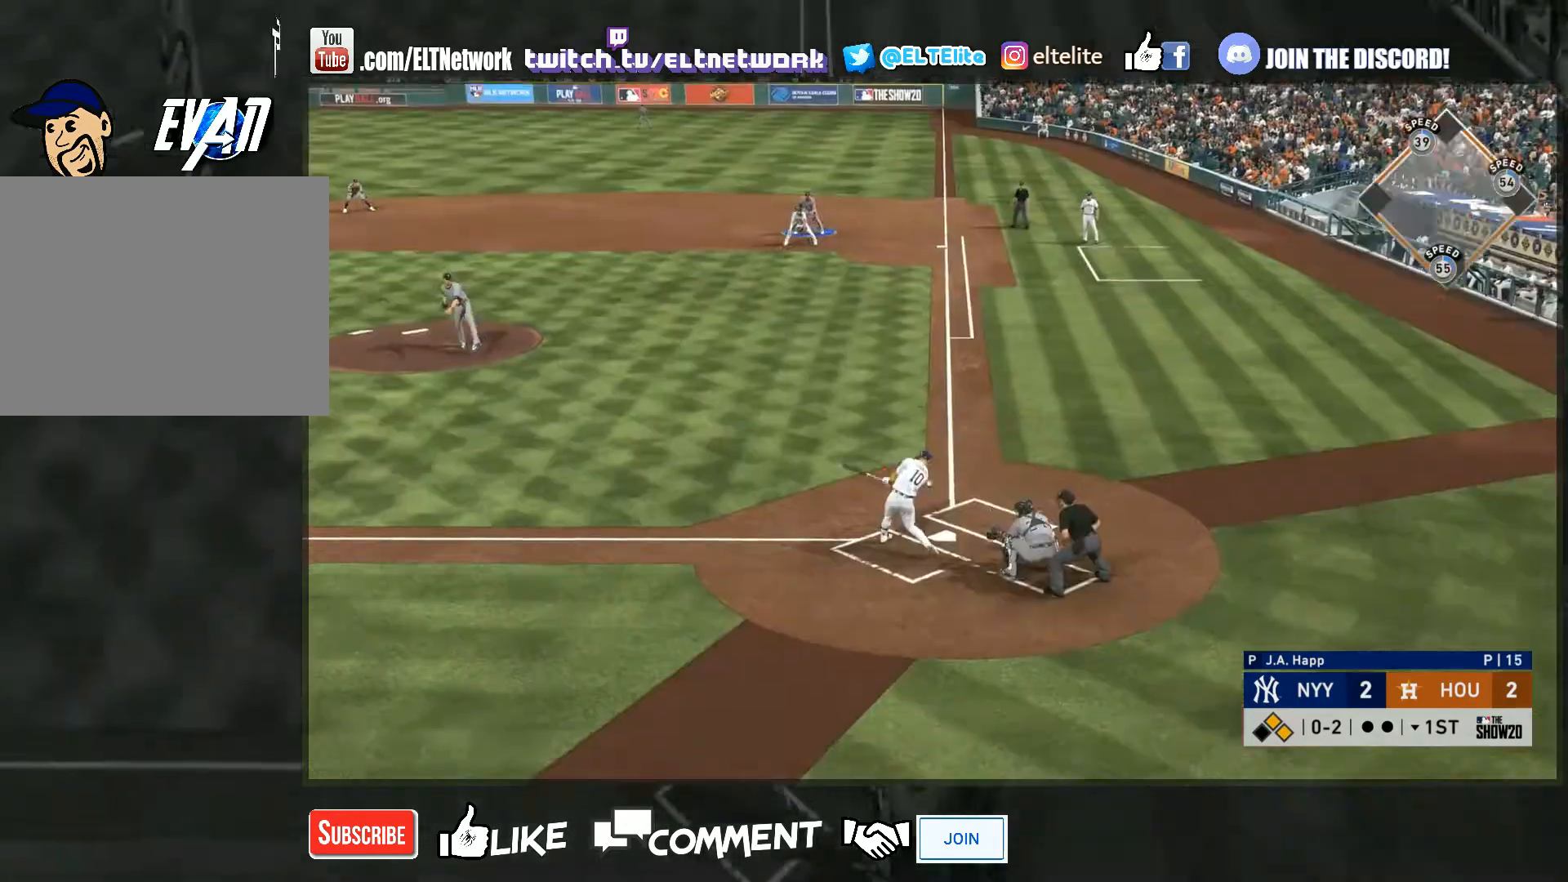
{"buttons": [], "left_stick": "center", "right_stick": "center", "events": []}
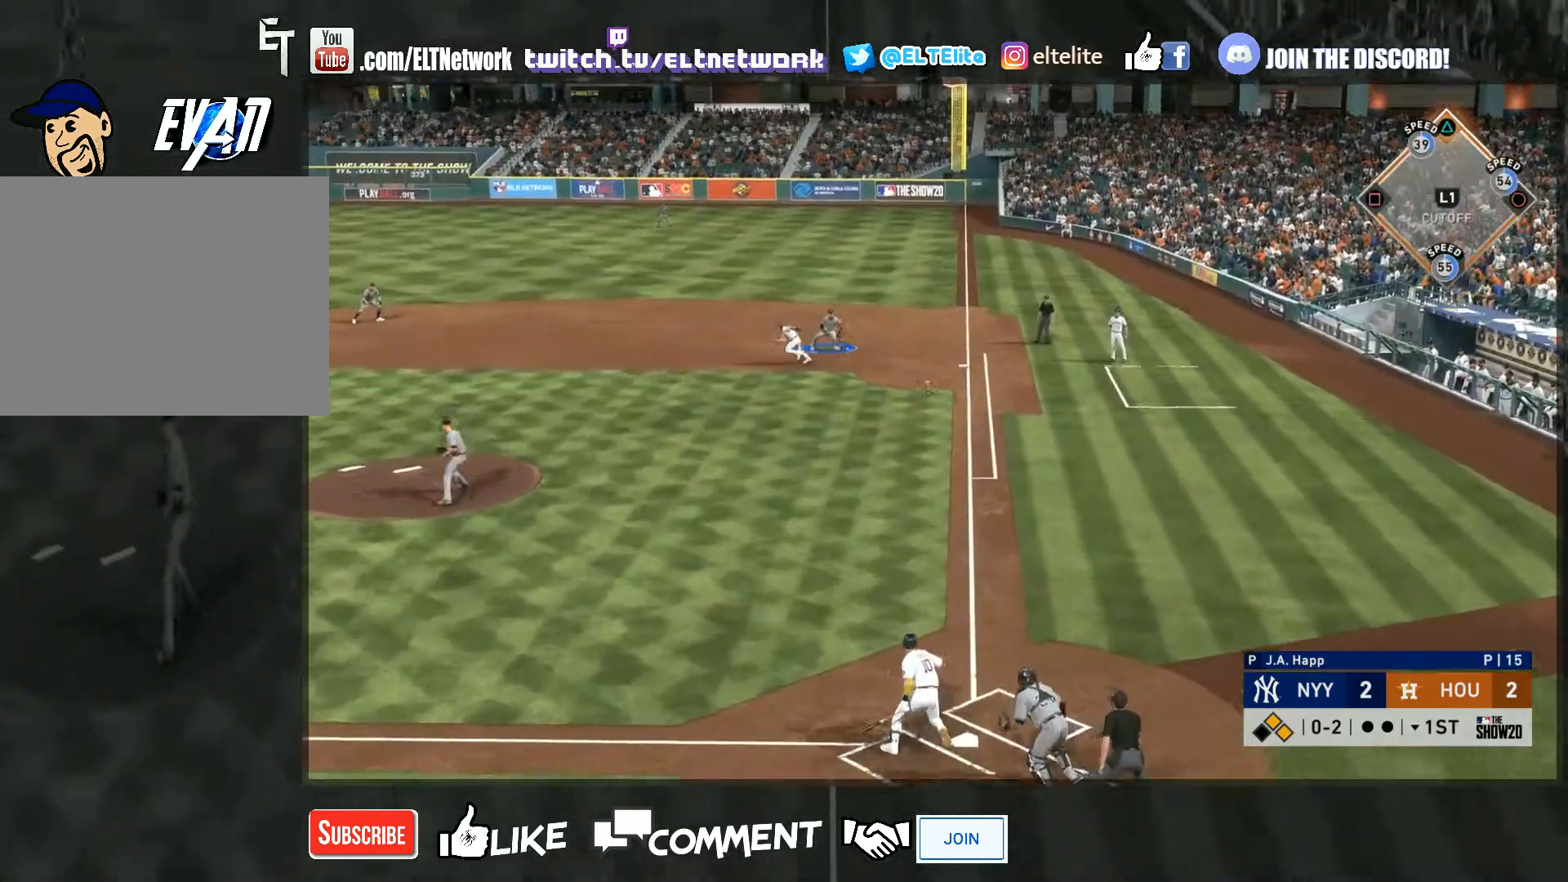
{"buttons": [], "left_stick": "center", "right_stick": "center", "events": []}
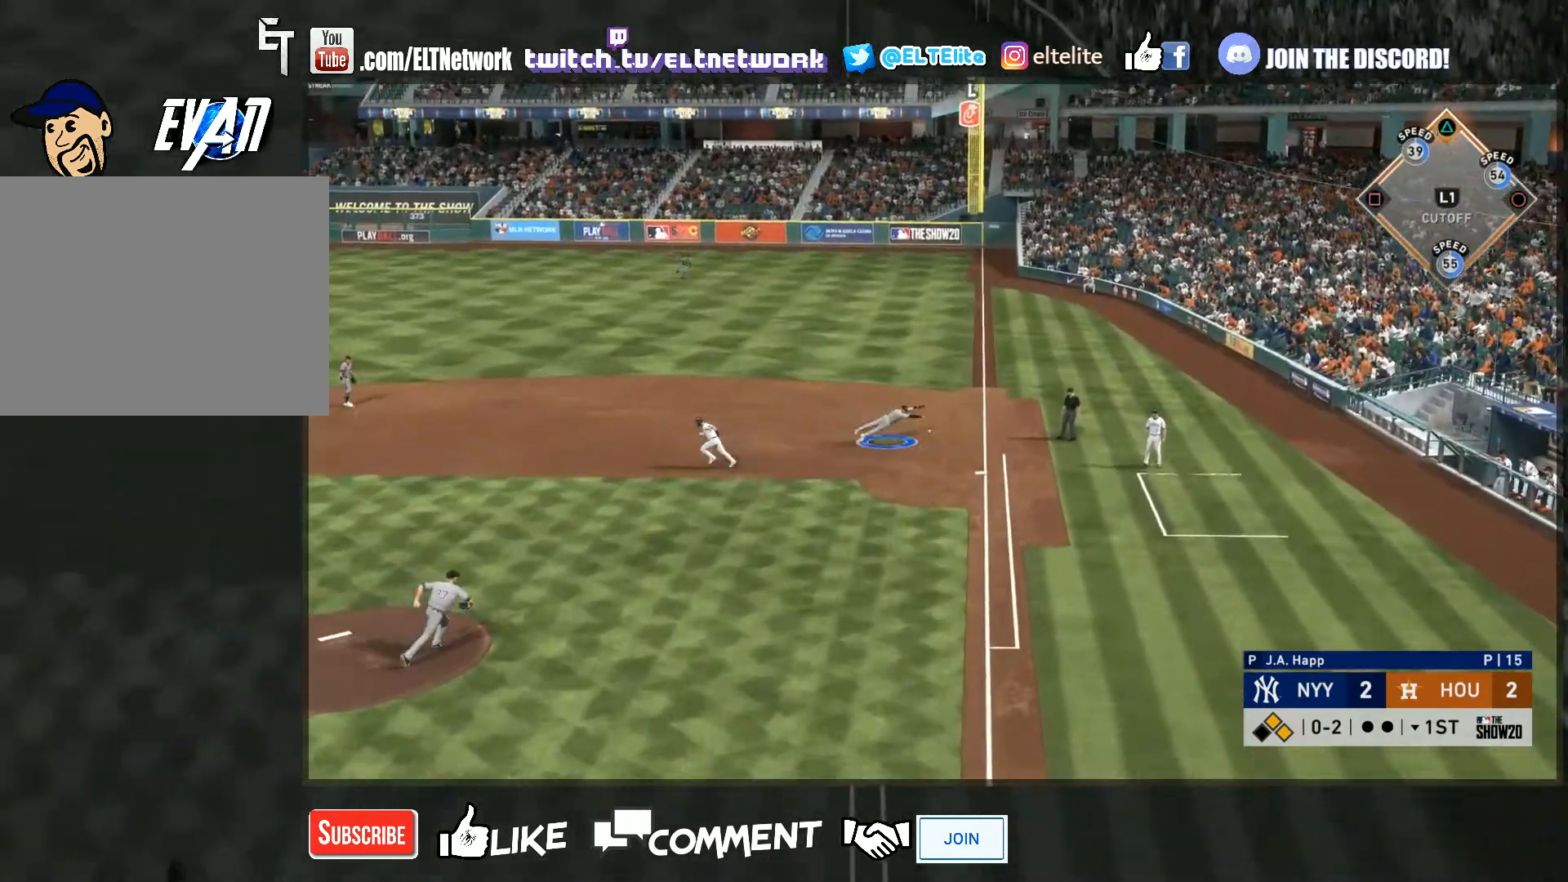
{"buttons": [], "left_stick": "up-right", "right_stick": "center", "events": [[167, "left_stick", "up-right"]]}
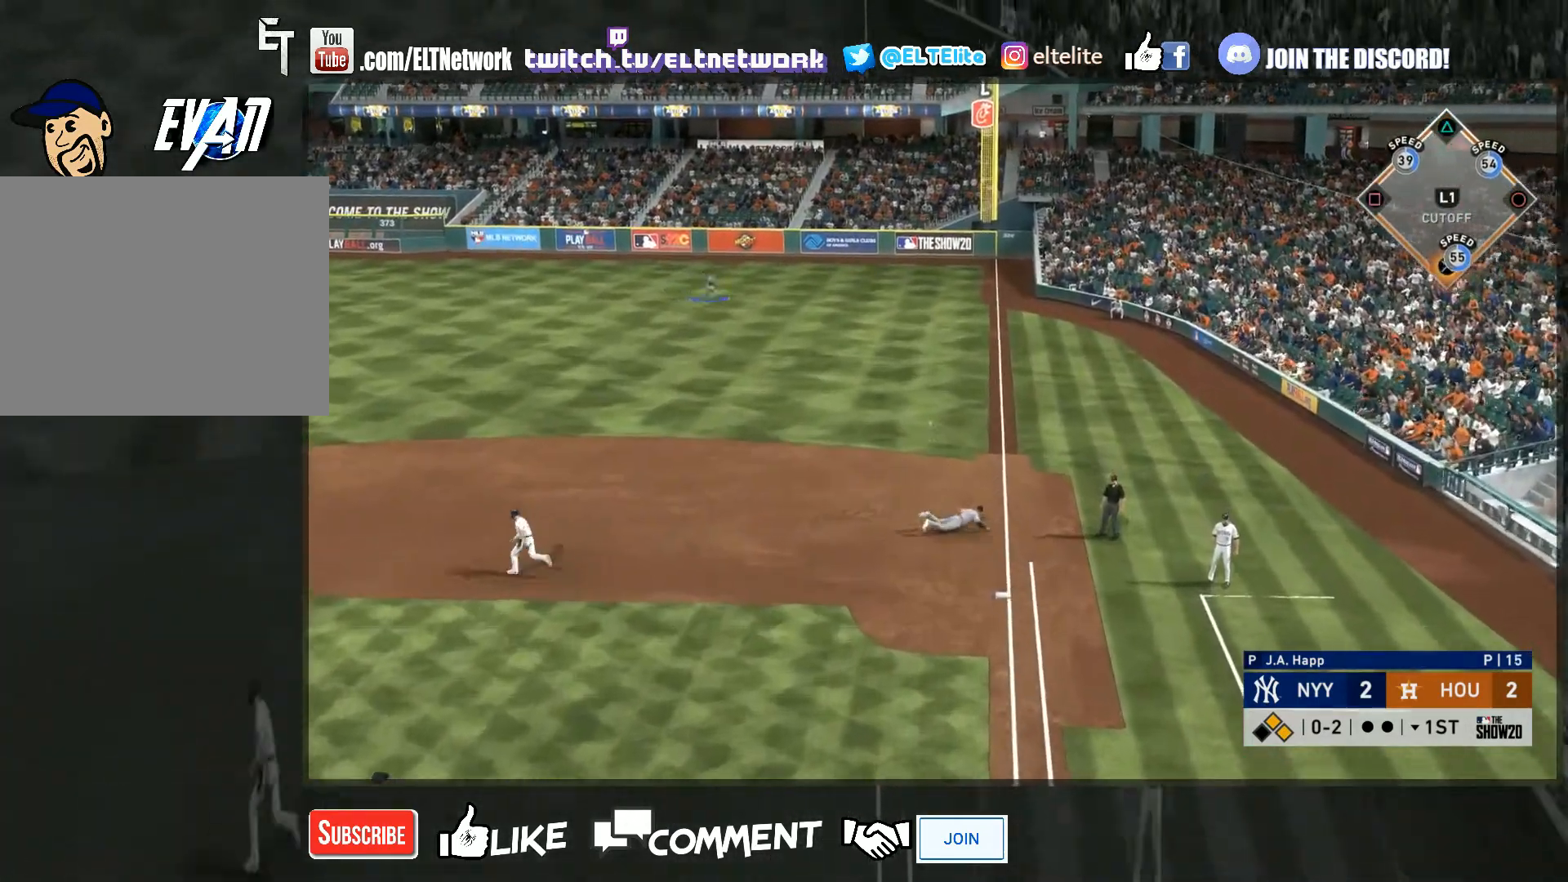
{"buttons": [], "left_stick": "right", "right_stick": "center", "events": [[267, "left_stick", "right"]]}
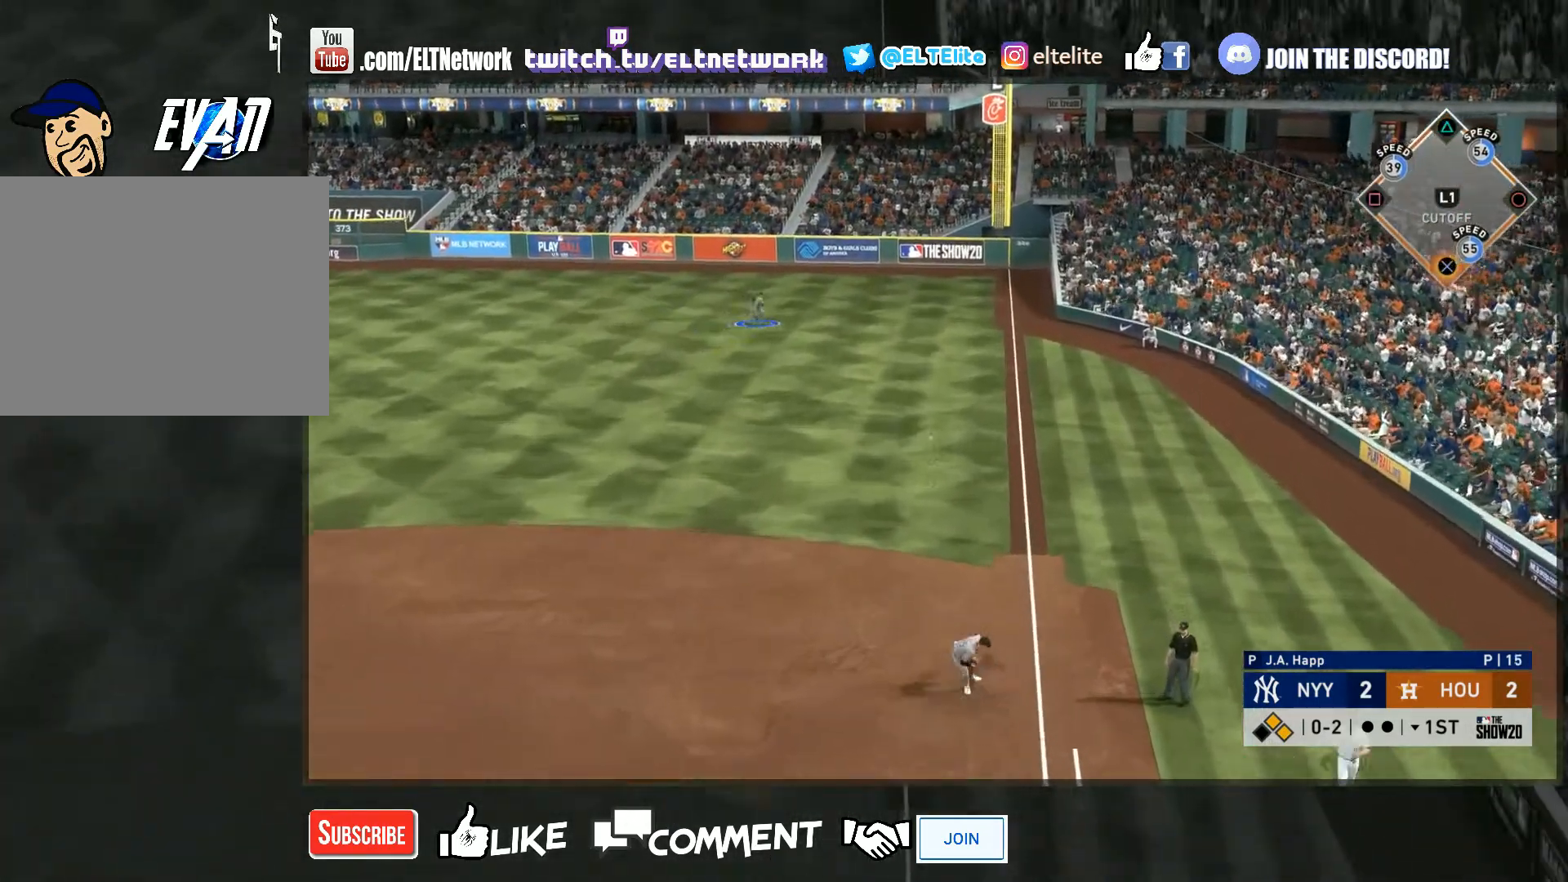
{"buttons": [], "left_stick": "right", "right_stick": "center", "events": []}
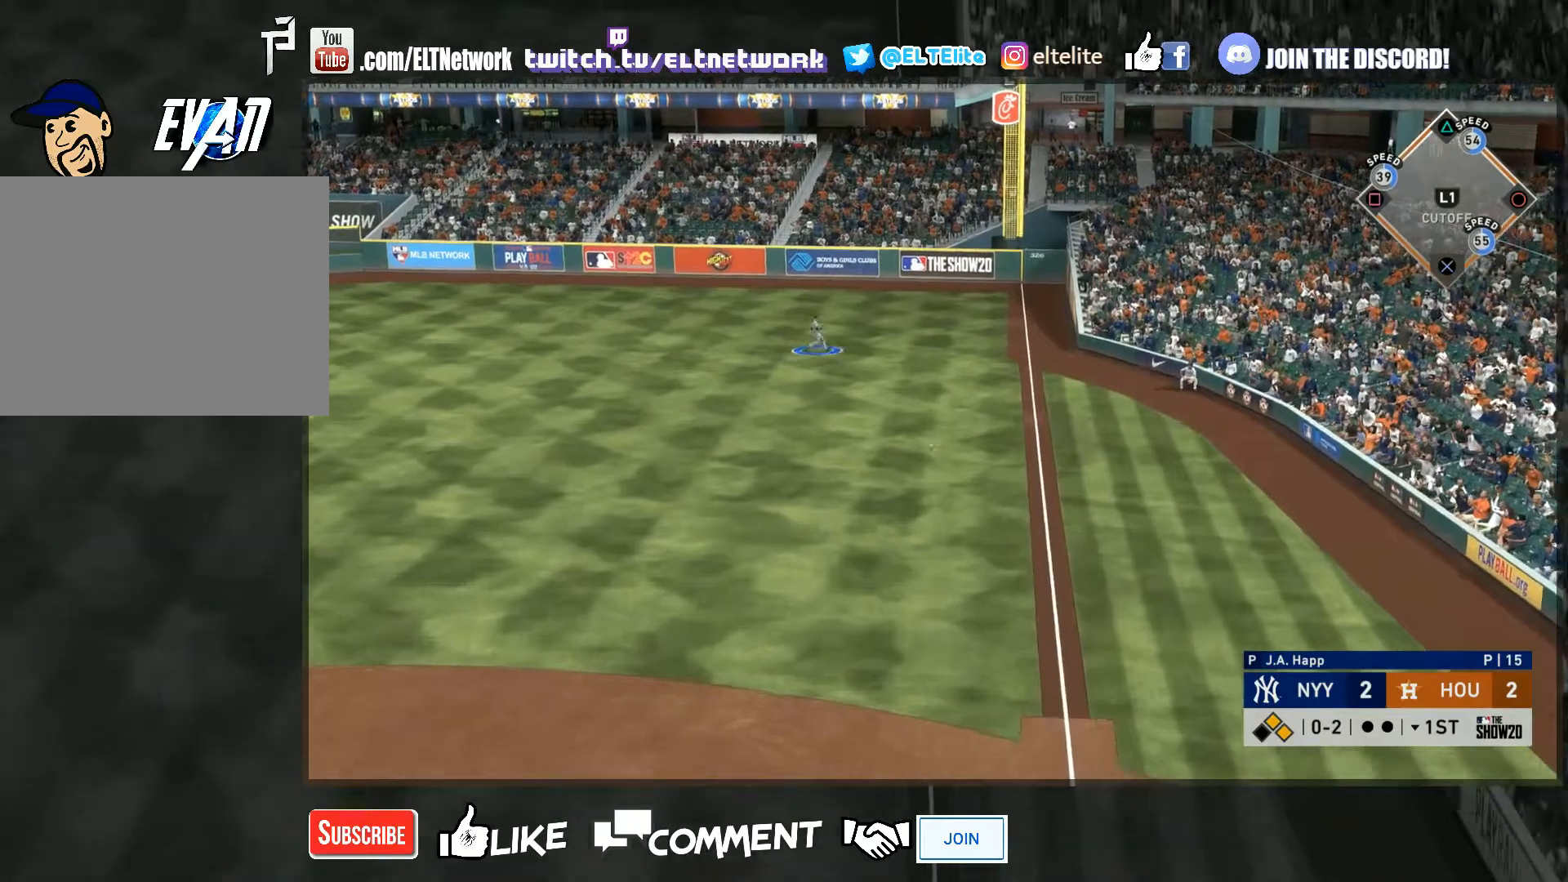
{"buttons": [], "left_stick": "center", "right_stick": "center", "events": [[367, "left_stick", "center"]]}
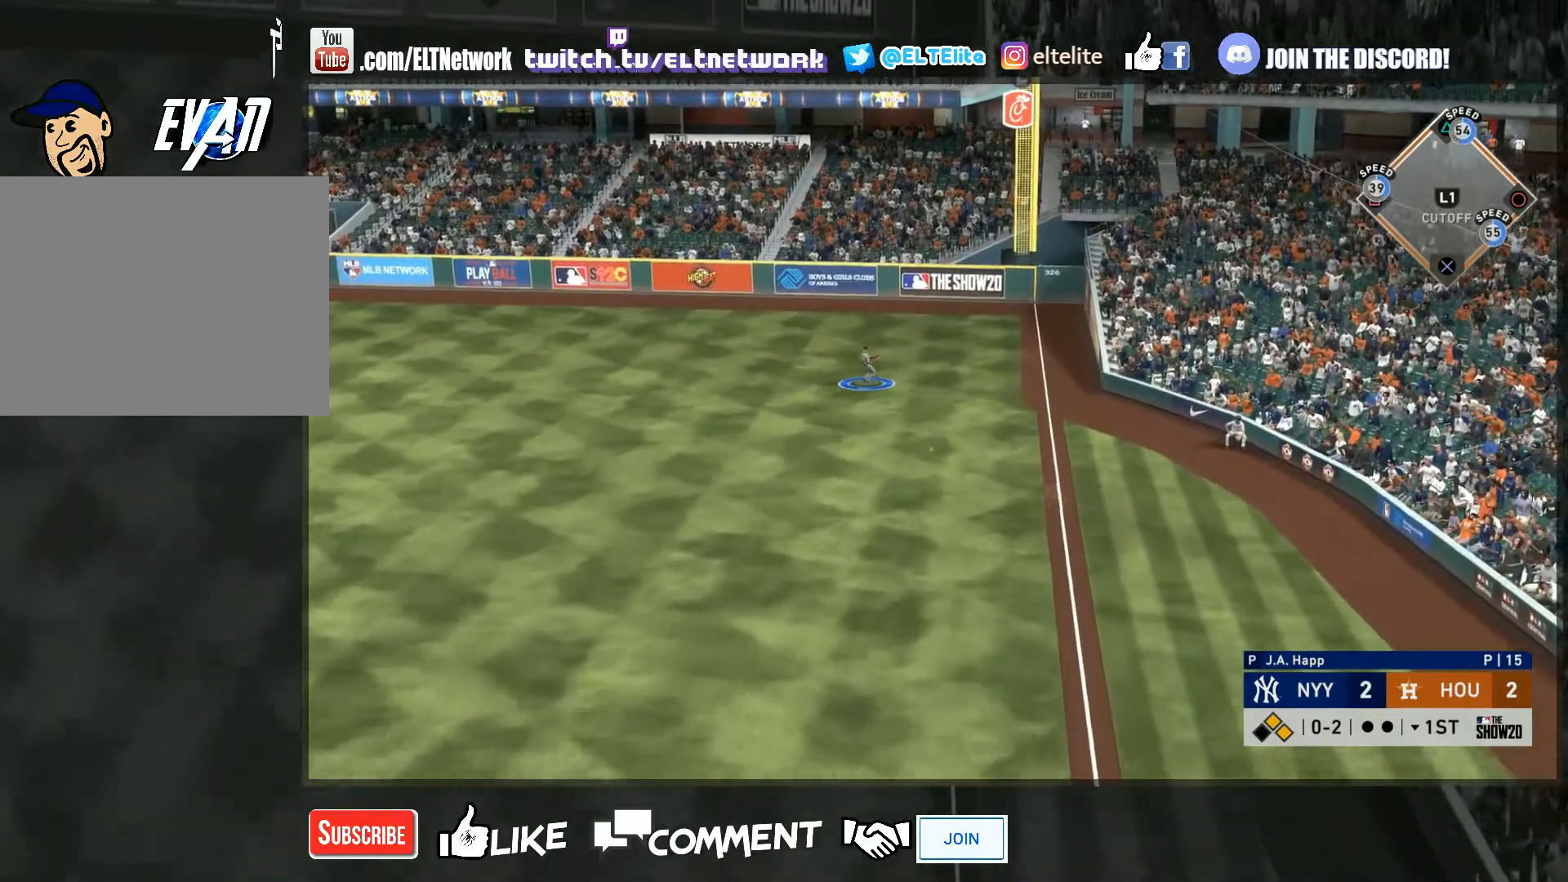
{"buttons": [], "left_stick": "center", "right_stick": "center", "events": []}
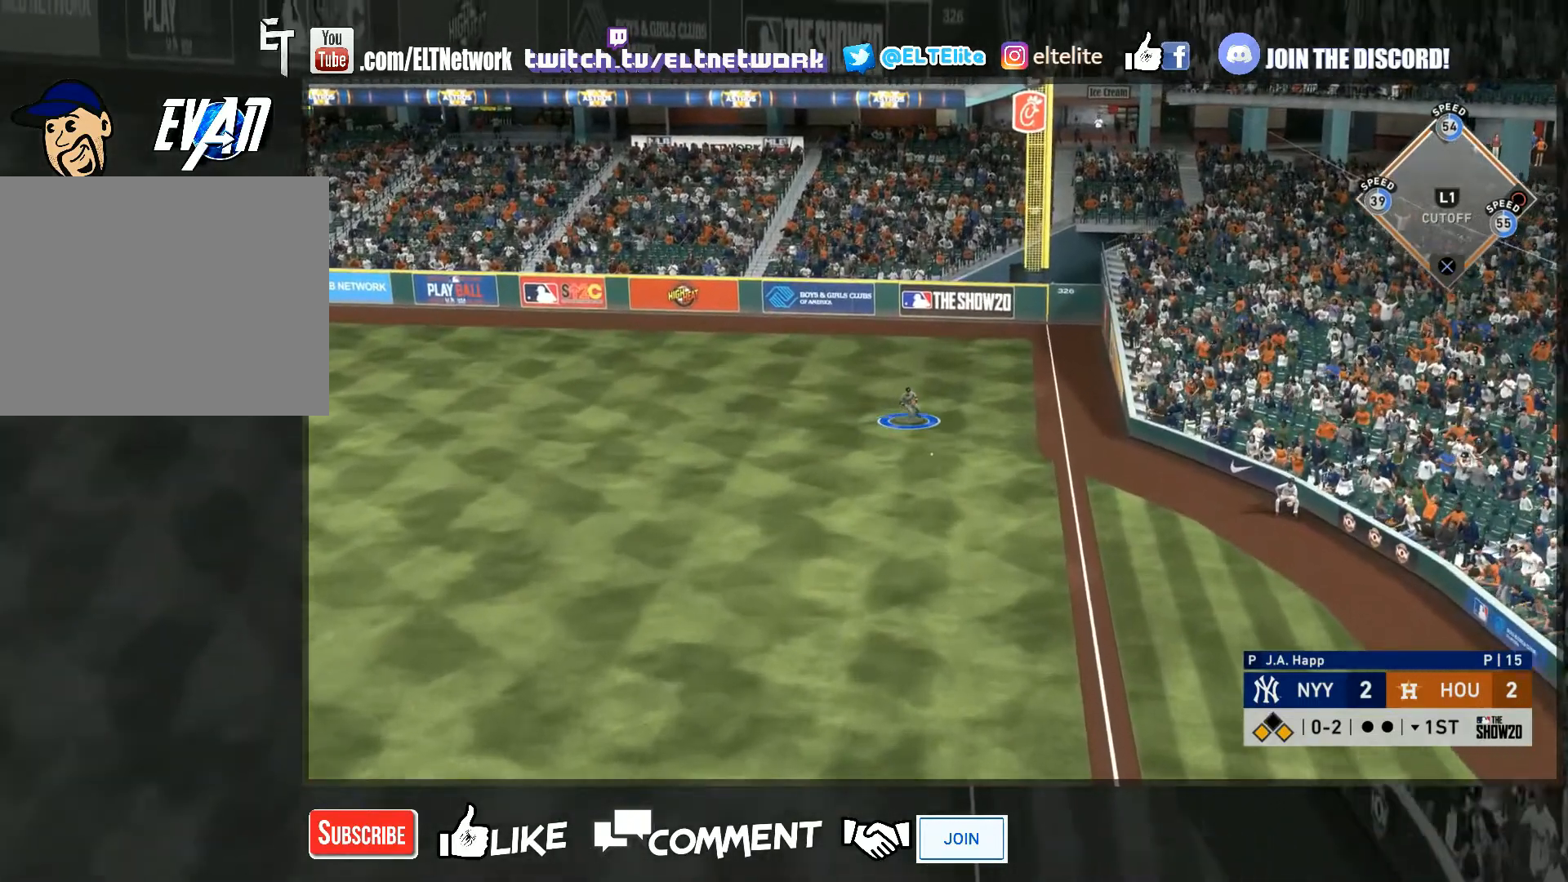
{"buttons": [], "left_stick": "center", "right_stick": "center", "events": [[267, "L1", "down"], [500, "L1", "up"]]}
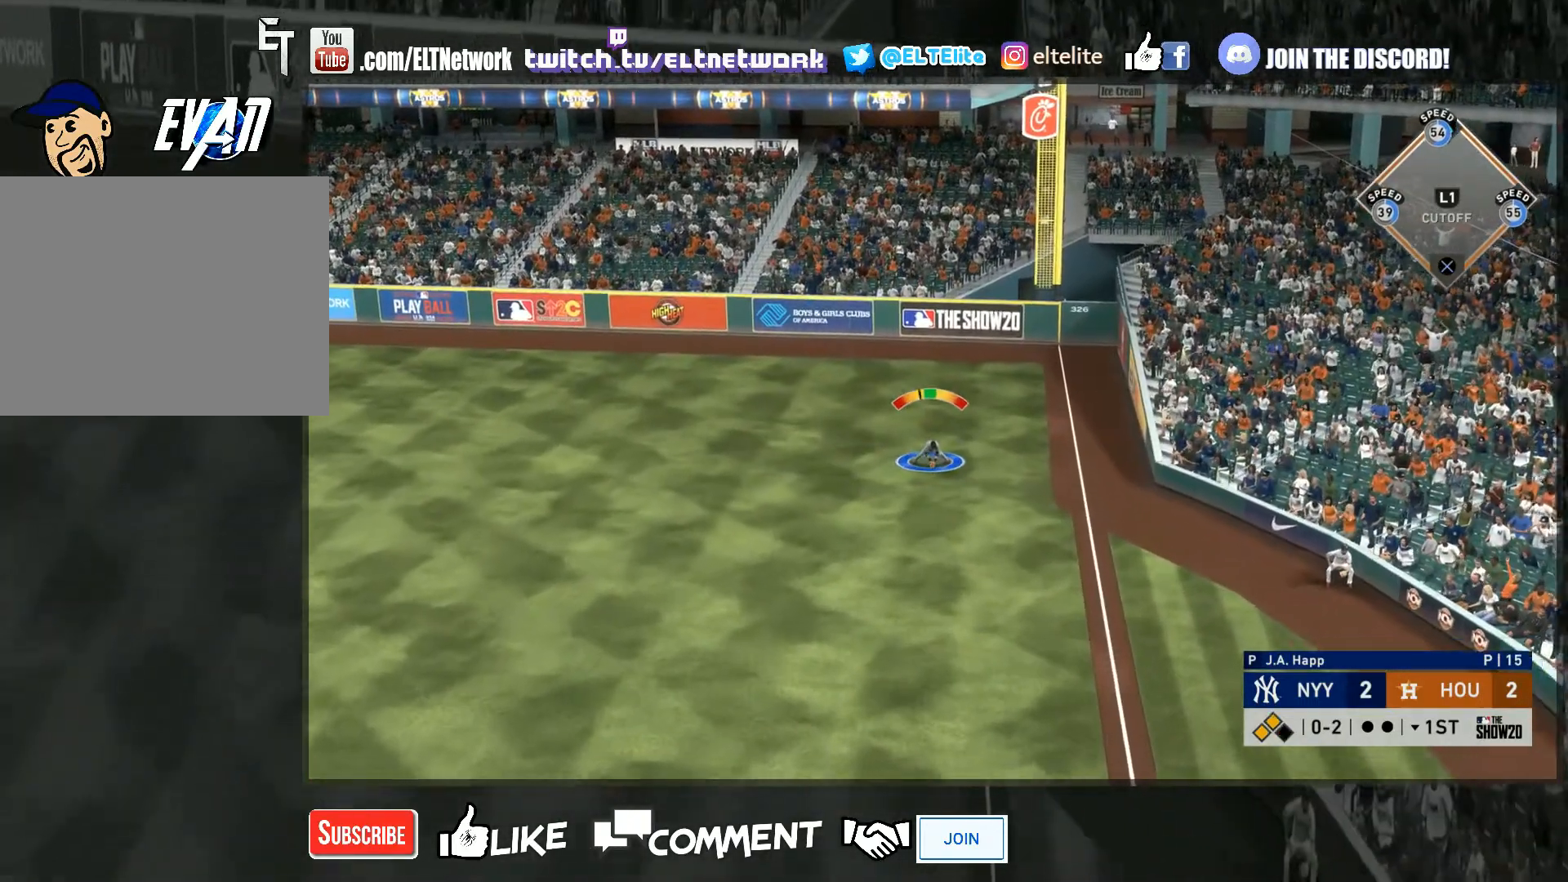
{"buttons": [], "left_stick": "center", "right_stick": "center", "events": []}
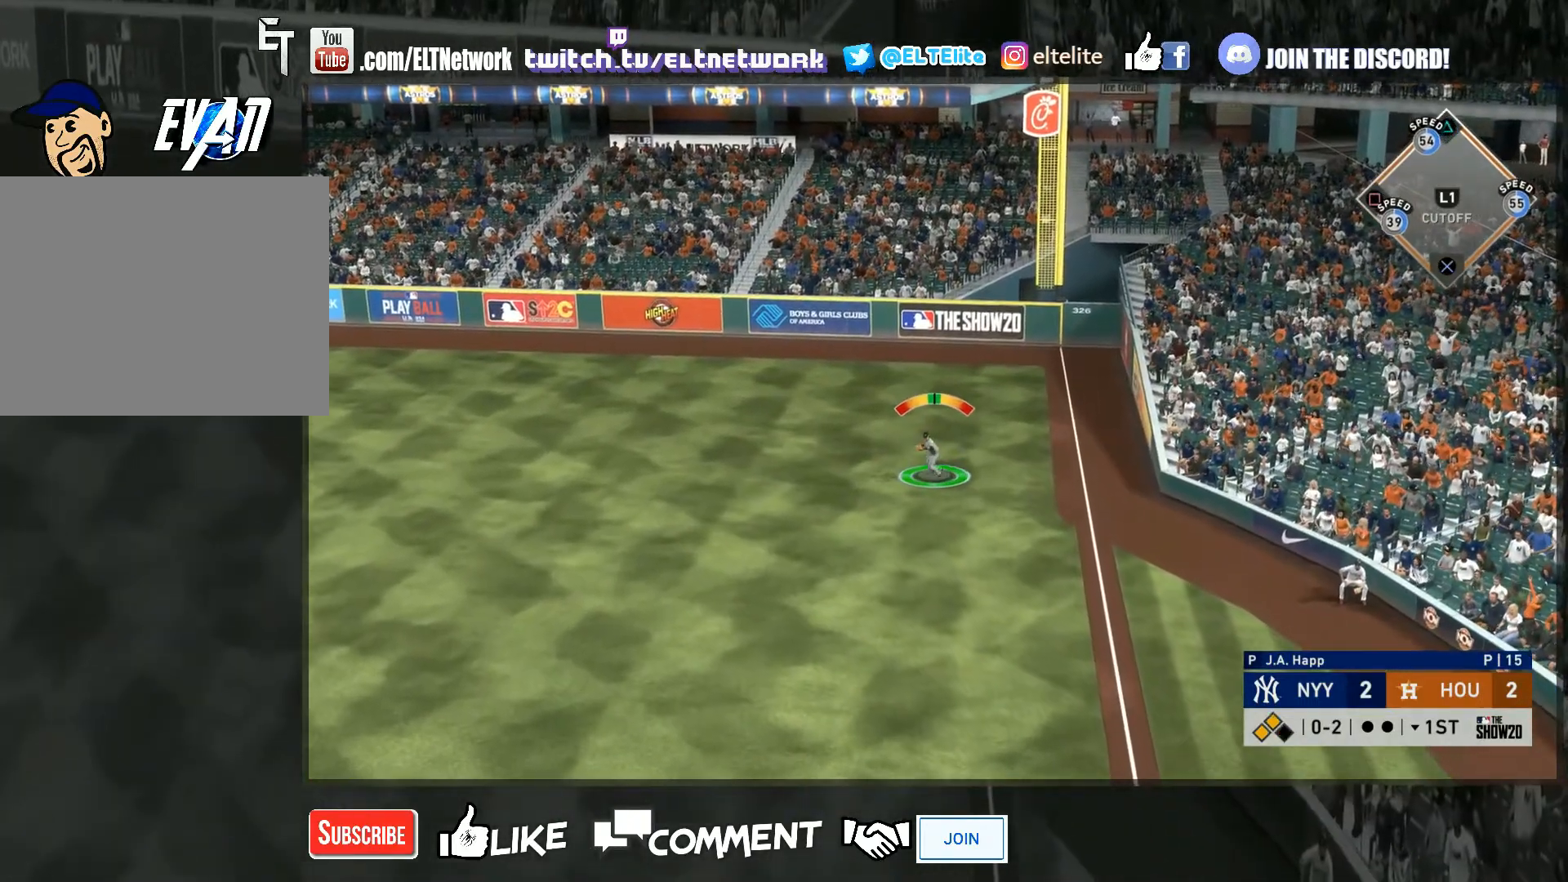
{"buttons": [], "left_stick": "center", "right_stick": "center", "events": []}
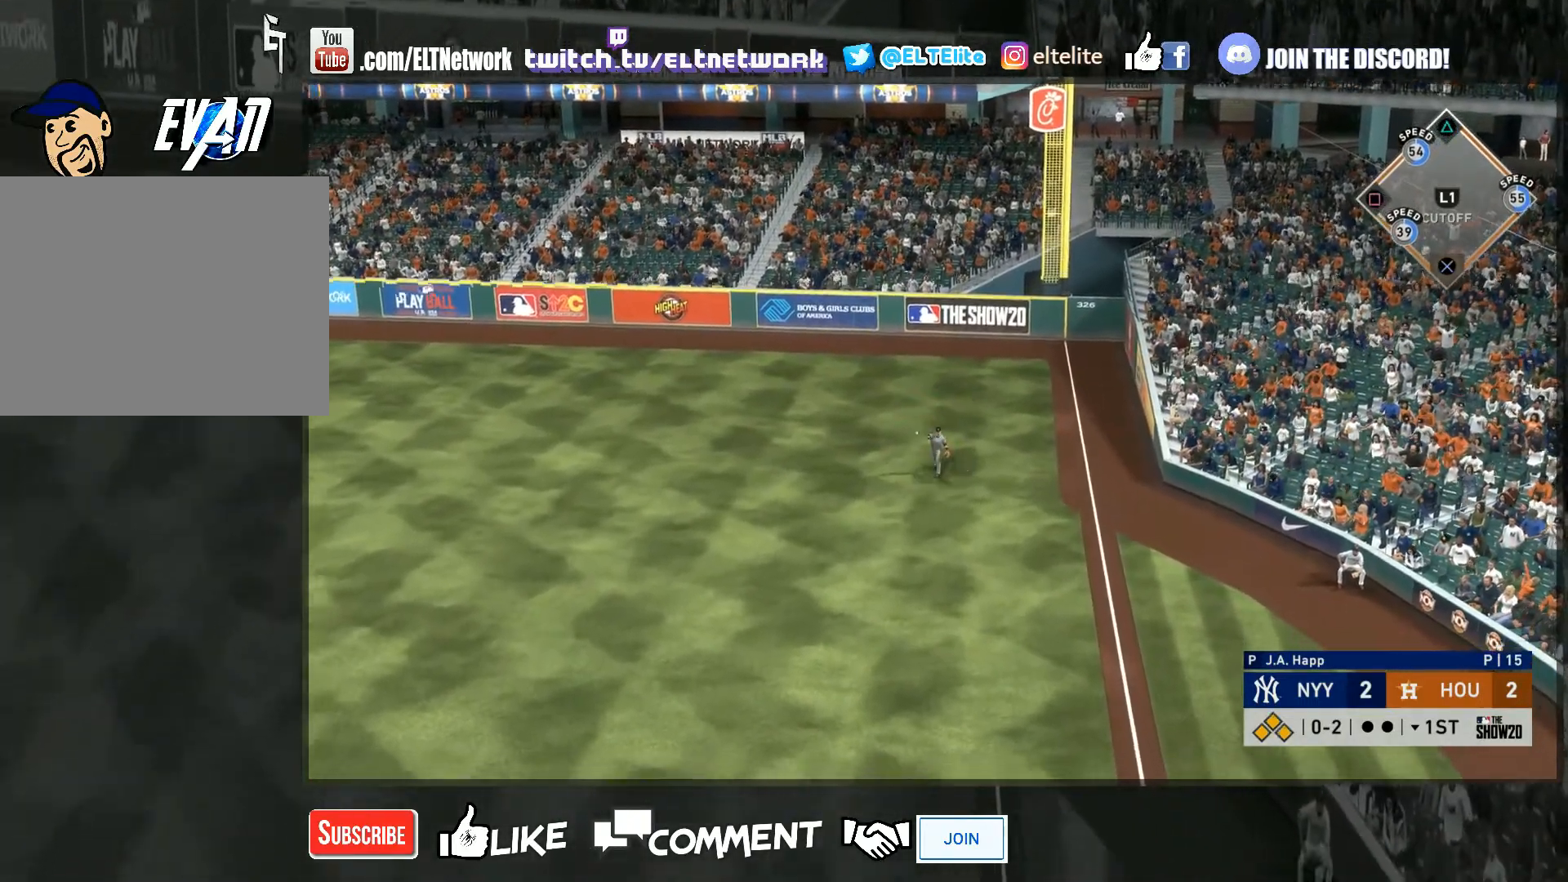
{"buttons": [], "left_stick": "center", "right_stick": "center", "events": []}
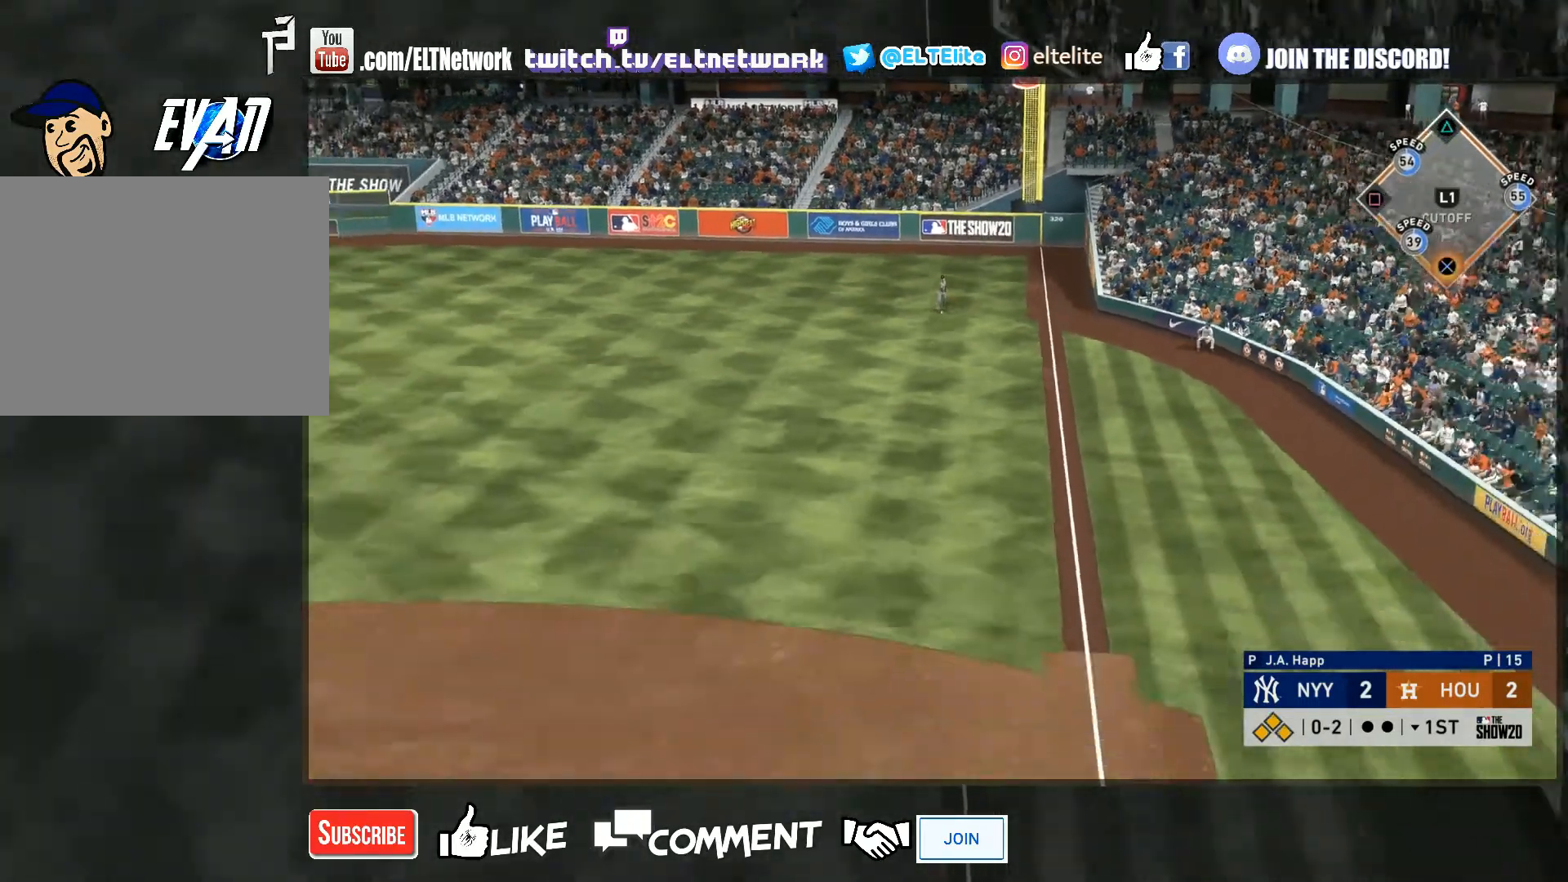
{"buttons": [], "left_stick": "center", "right_stick": "center", "events": []}
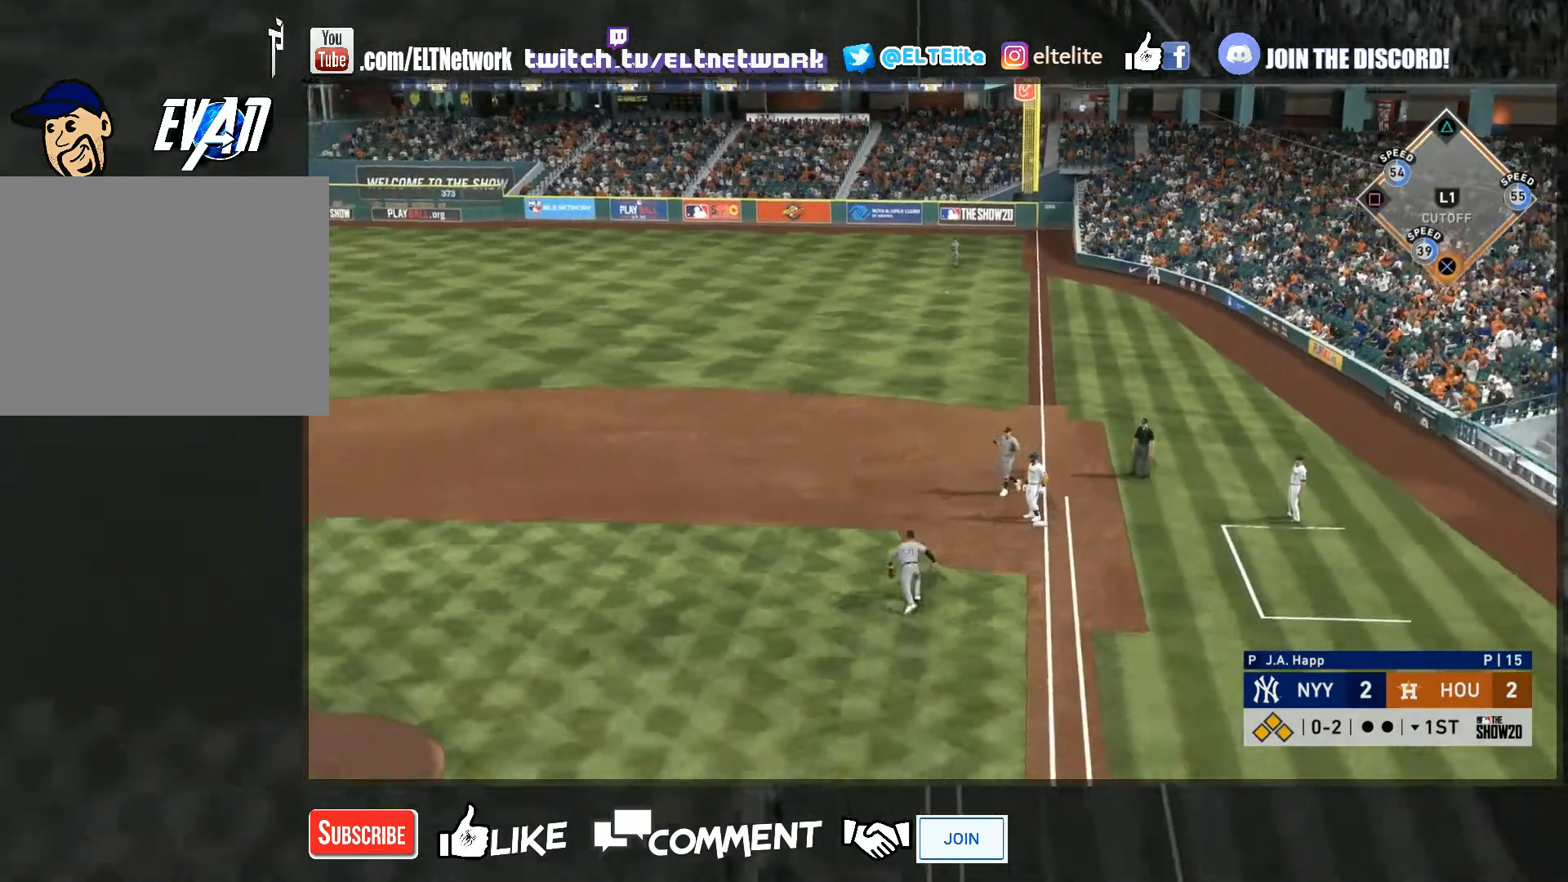
{"buttons": [], "left_stick": "center", "right_stick": "center", "events": []}
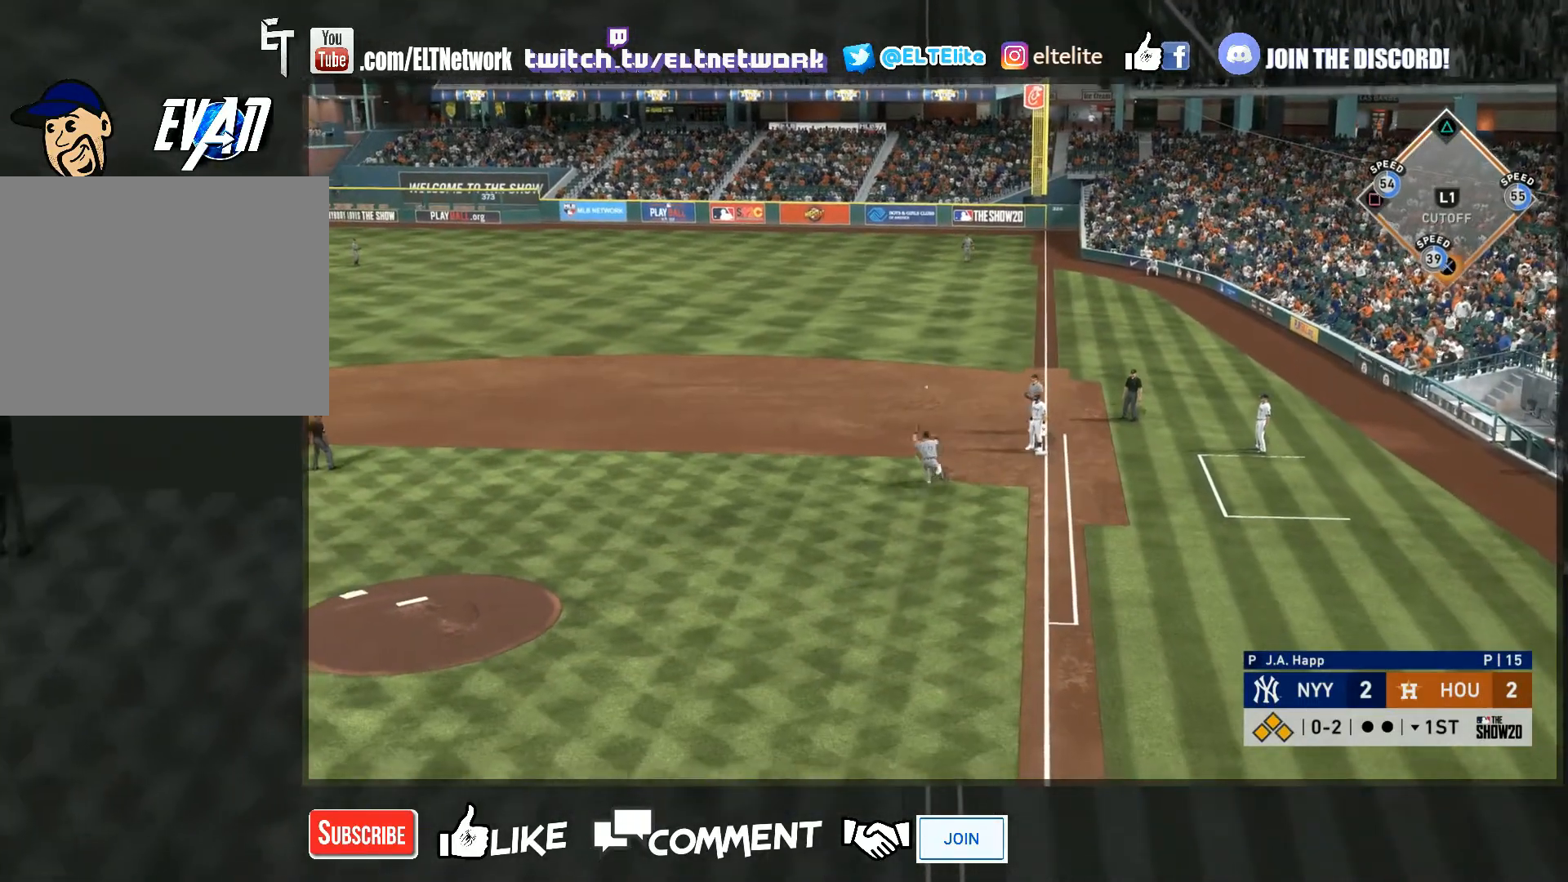
{"buttons": [], "left_stick": "center", "right_stick": "center", "events": []}
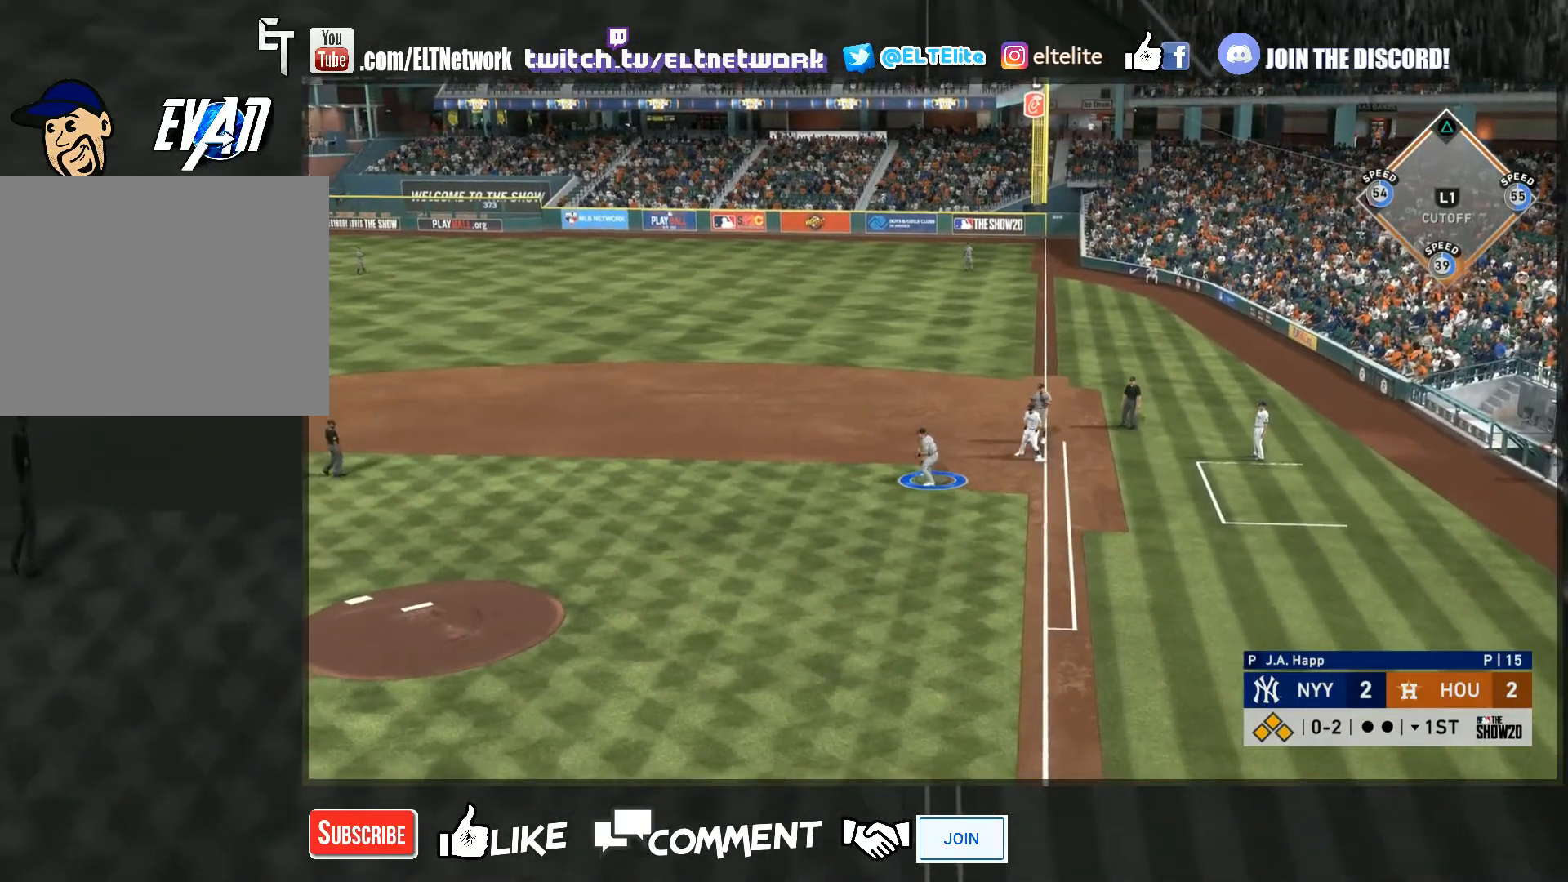
{"buttons": [], "left_stick": "down", "right_stick": "center", "events": [[500, "left_stick", "down"]]}
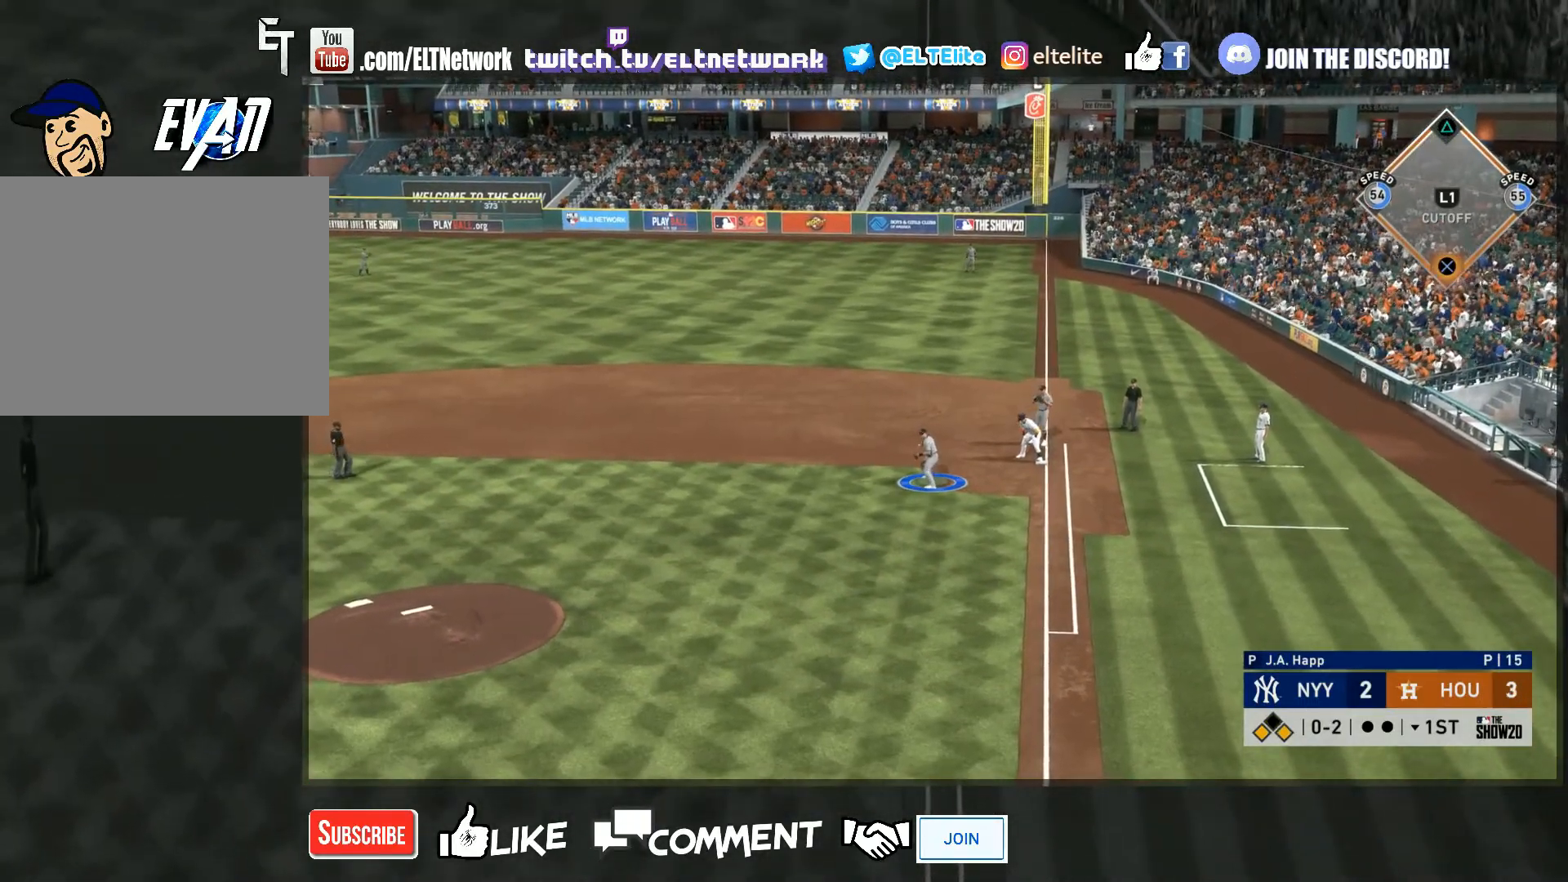
{"buttons": [], "left_stick": "down", "right_stick": "center", "events": []}
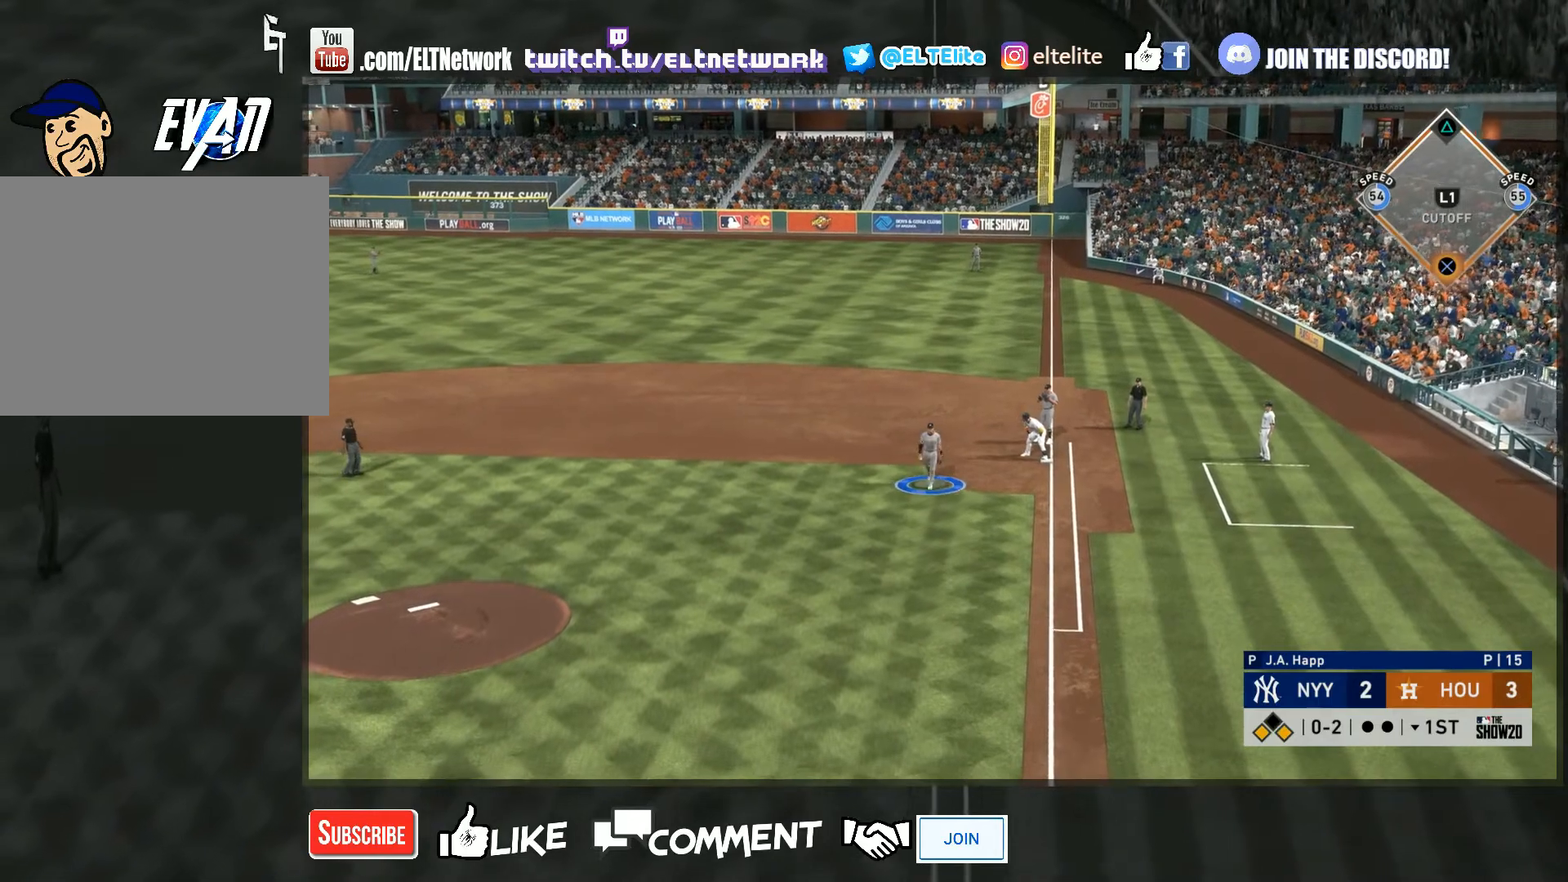
{"buttons": [], "left_stick": "down", "right_stick": "center", "events": []}
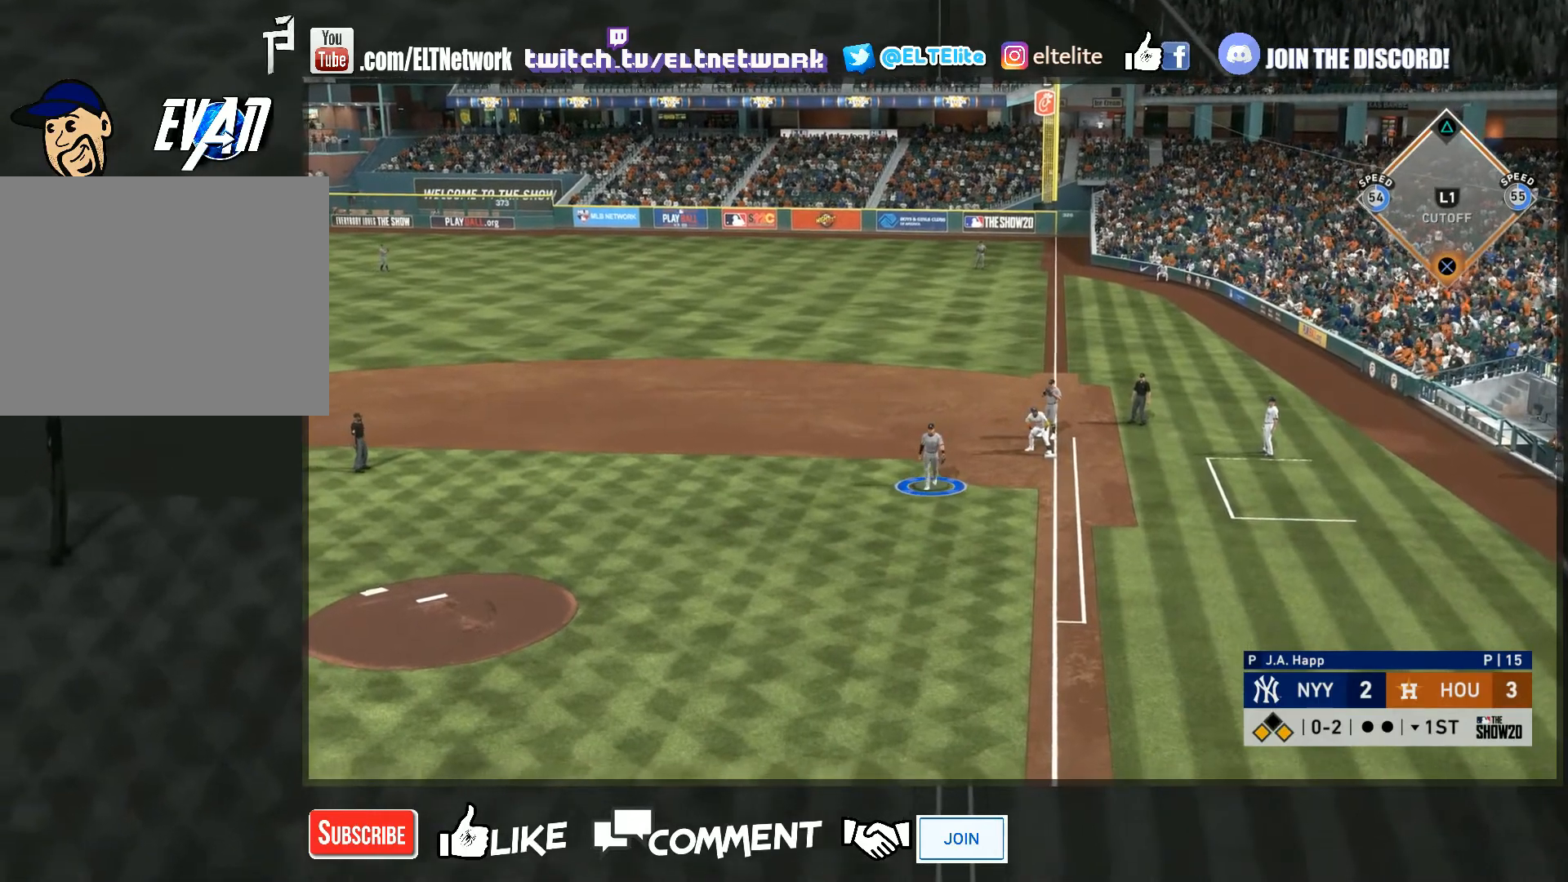
{"buttons": [], "left_stick": "down", "right_stick": "center", "events": []}
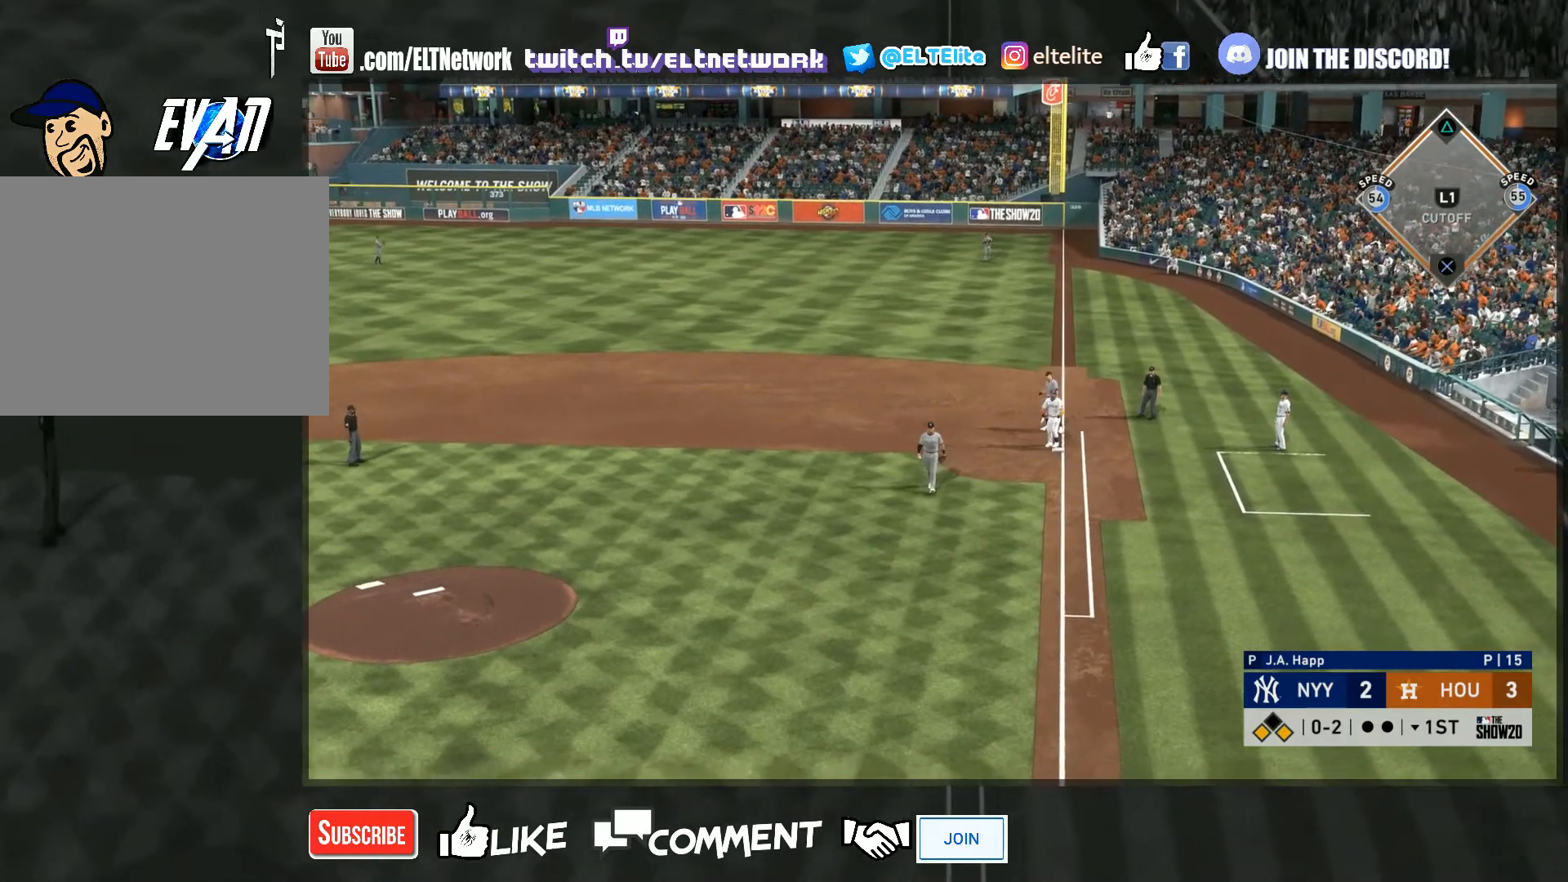
{"buttons": [], "left_stick": "down", "right_stick": "center", "events": []}
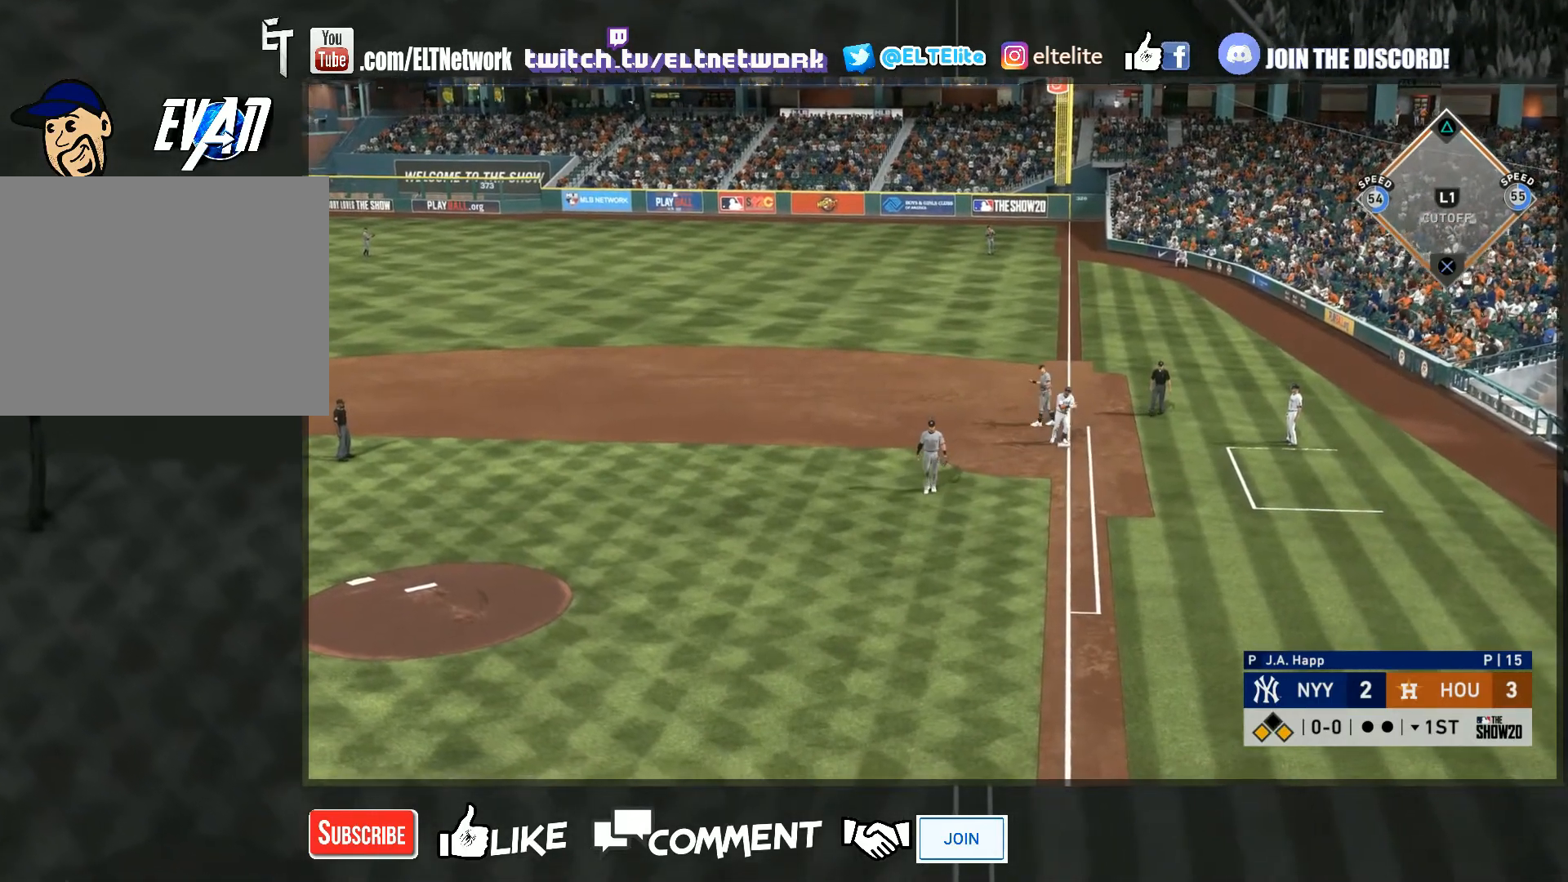
{"buttons": [], "left_stick": "down", "right_stick": "center", "events": []}
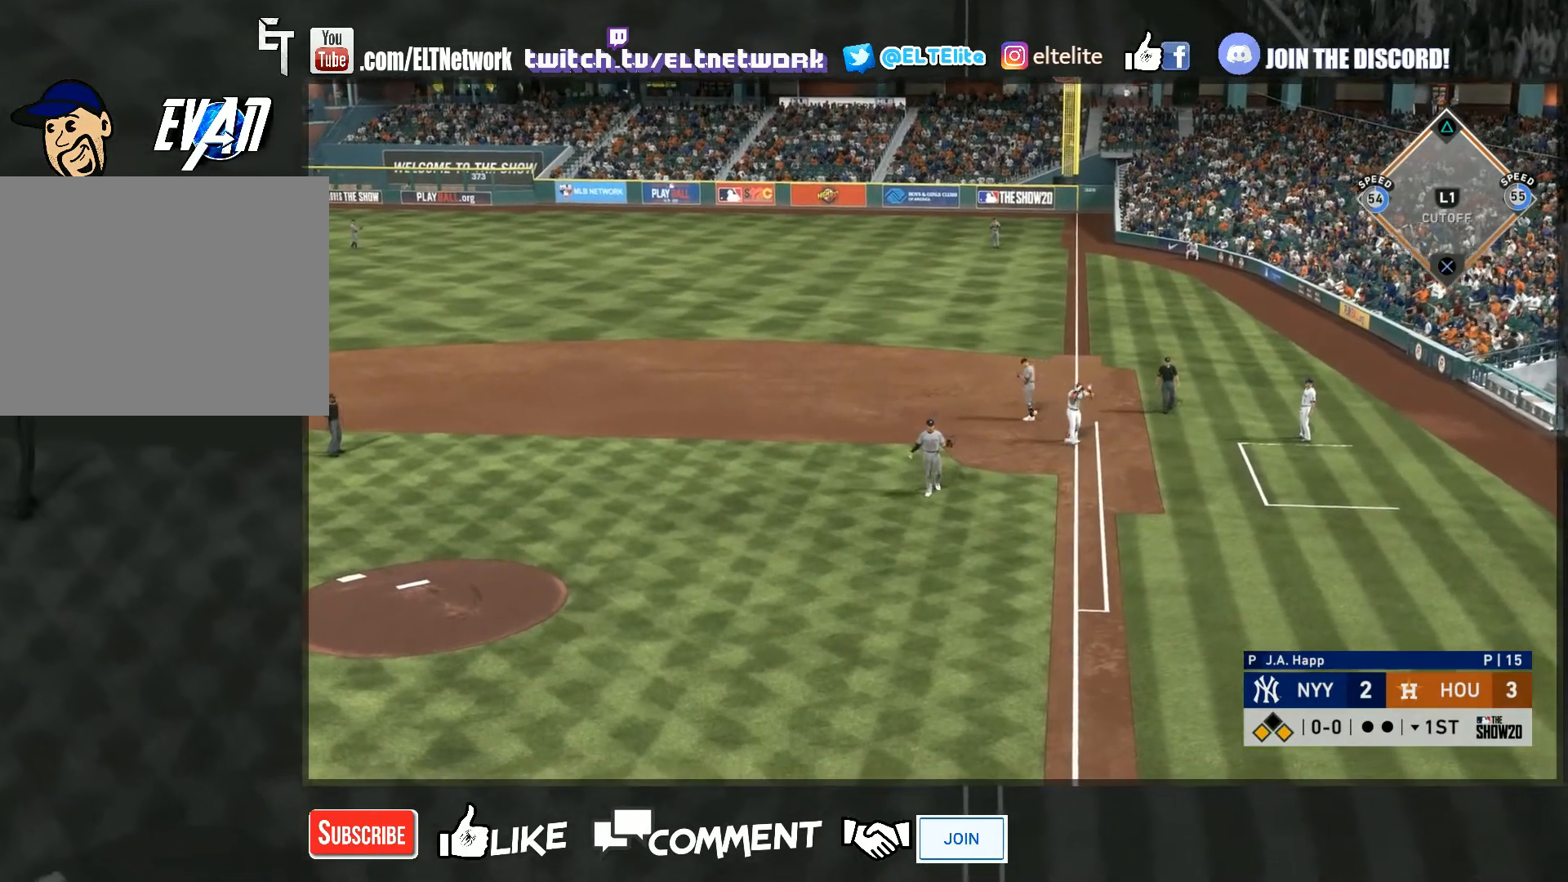
{"buttons": [], "left_stick": "down", "right_stick": "center", "events": []}
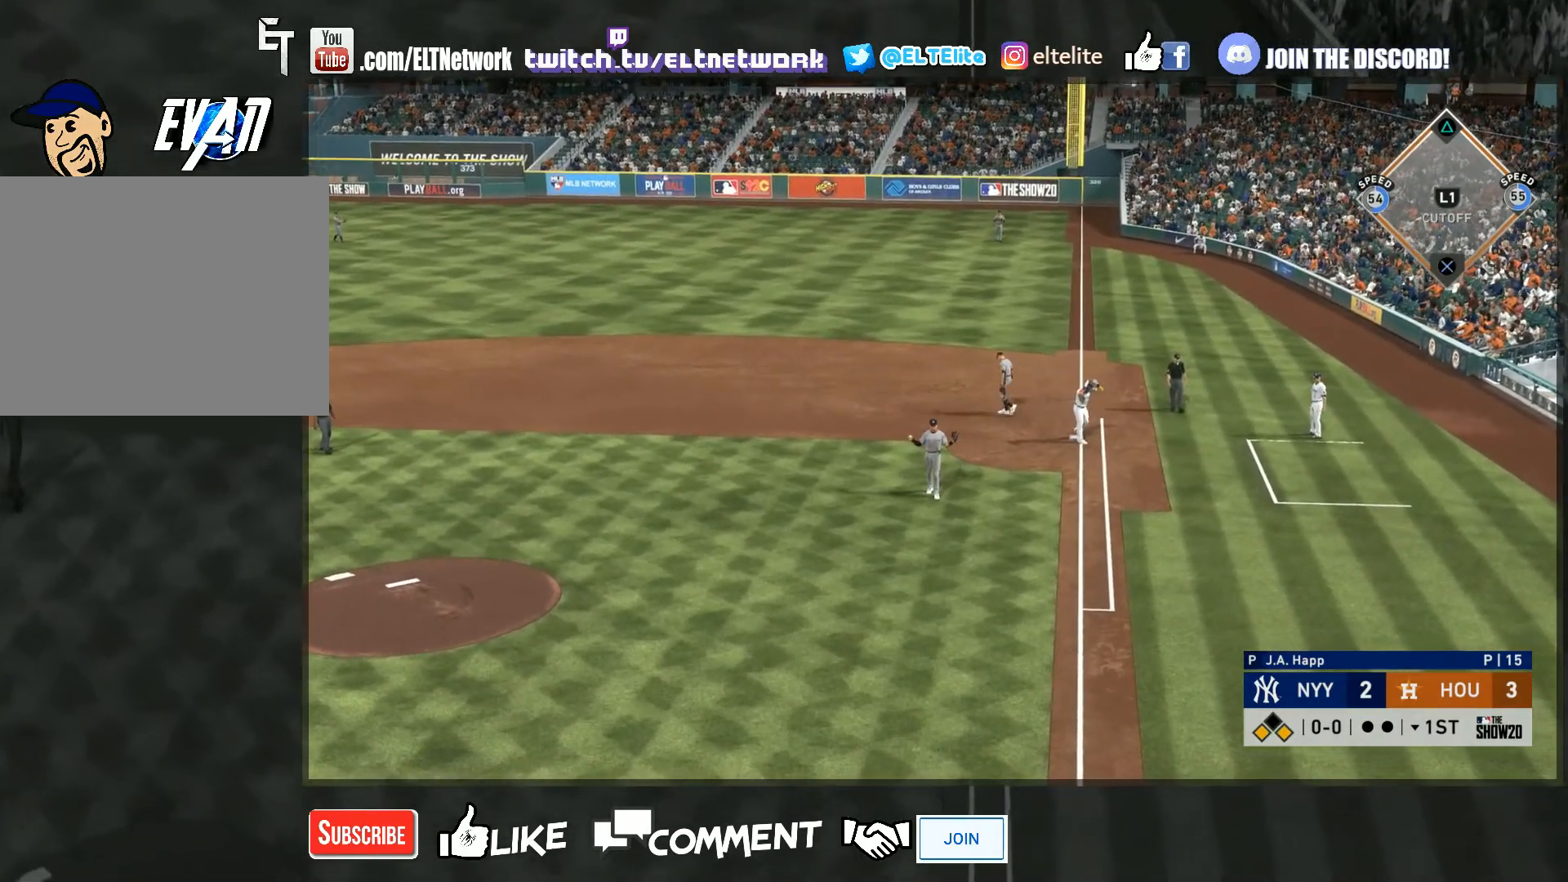
{"buttons": [], "left_stick": "center", "right_stick": "center", "events": [[200, "left_stick", "center"]]}
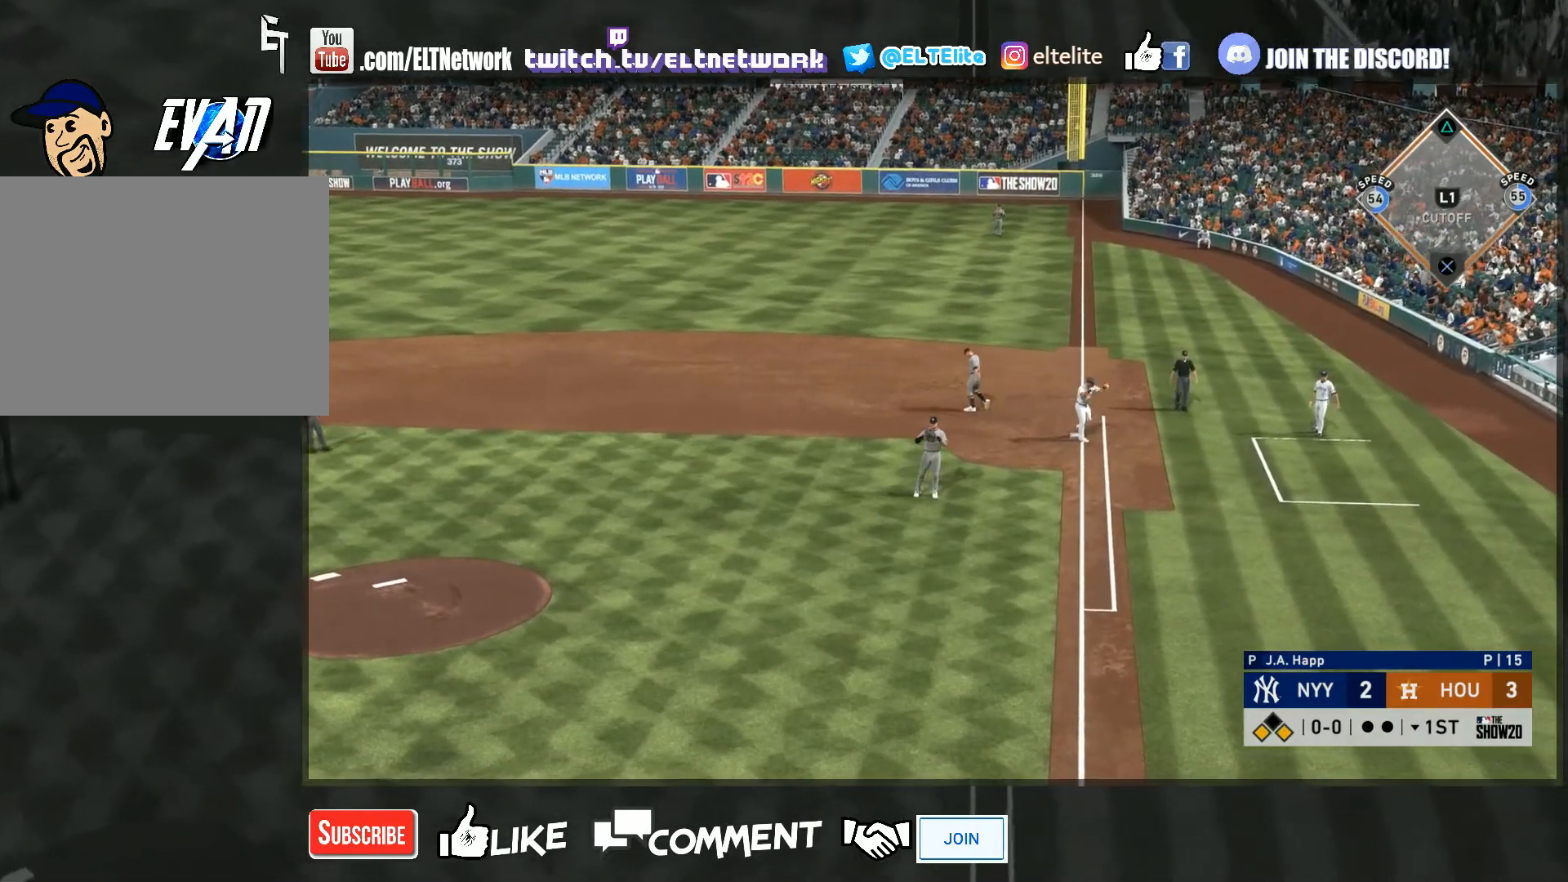
{"buttons": [], "left_stick": "center", "right_stick": "center", "events": []}
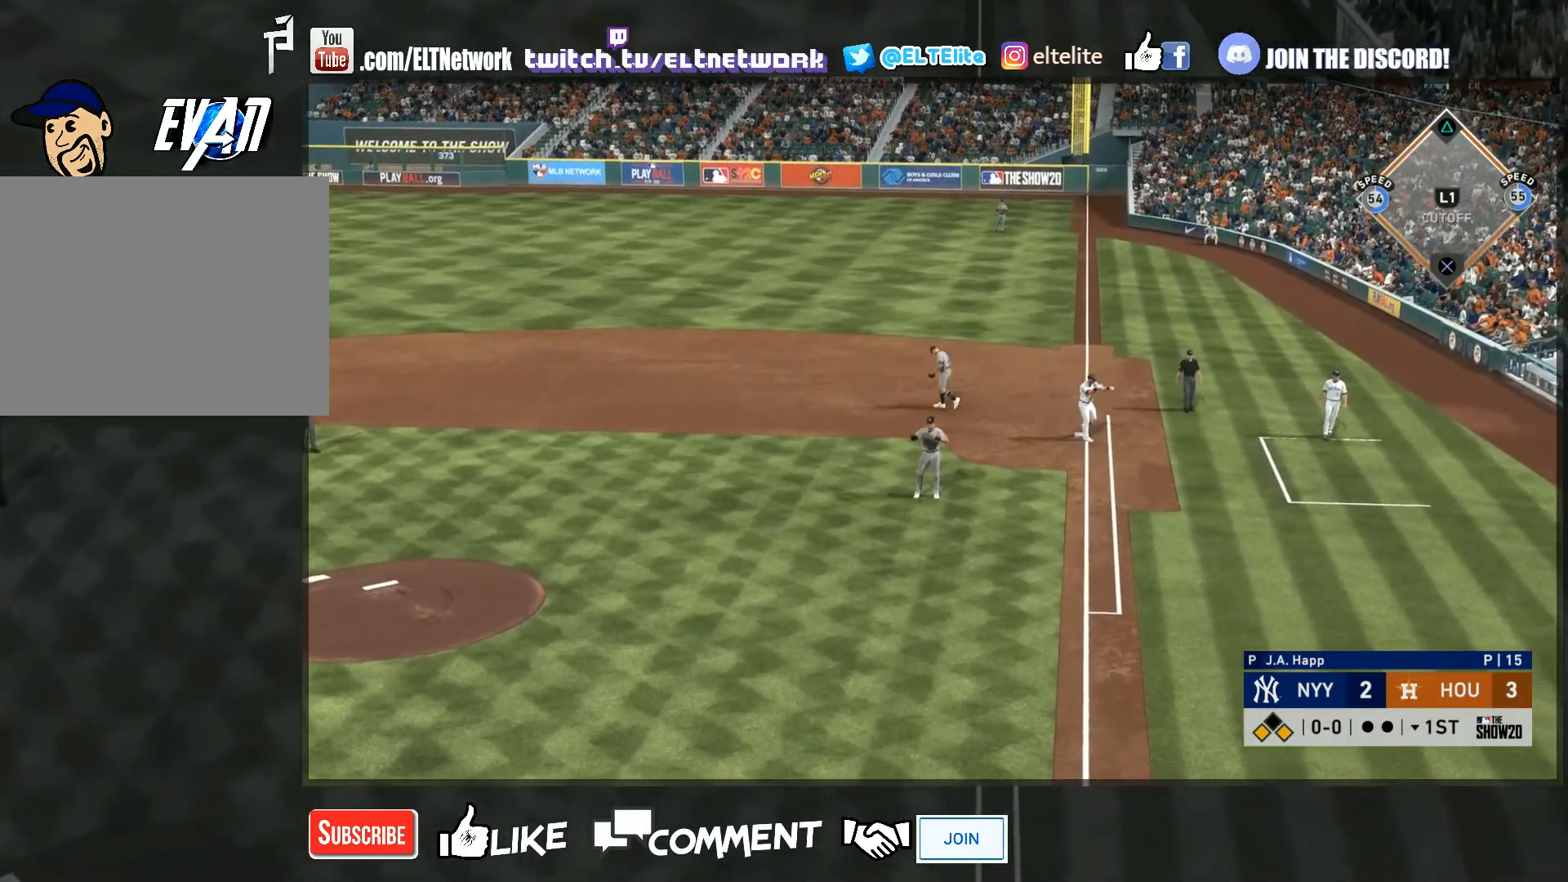
{"buttons": [], "left_stick": "center", "right_stick": "center", "events": []}
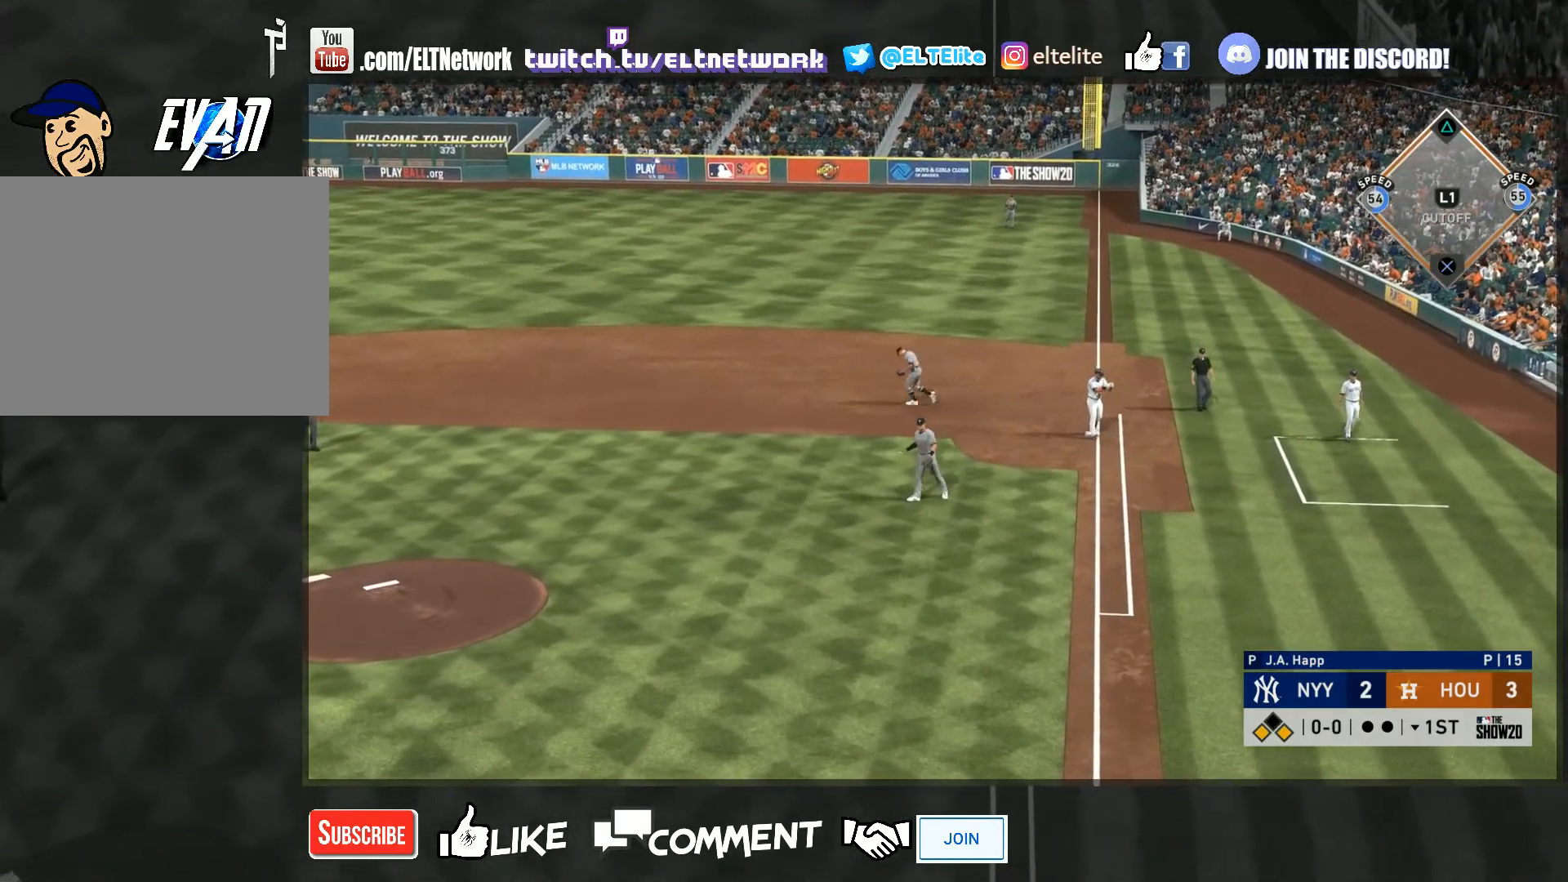
{"buttons": [], "left_stick": "center", "right_stick": "center", "events": []}
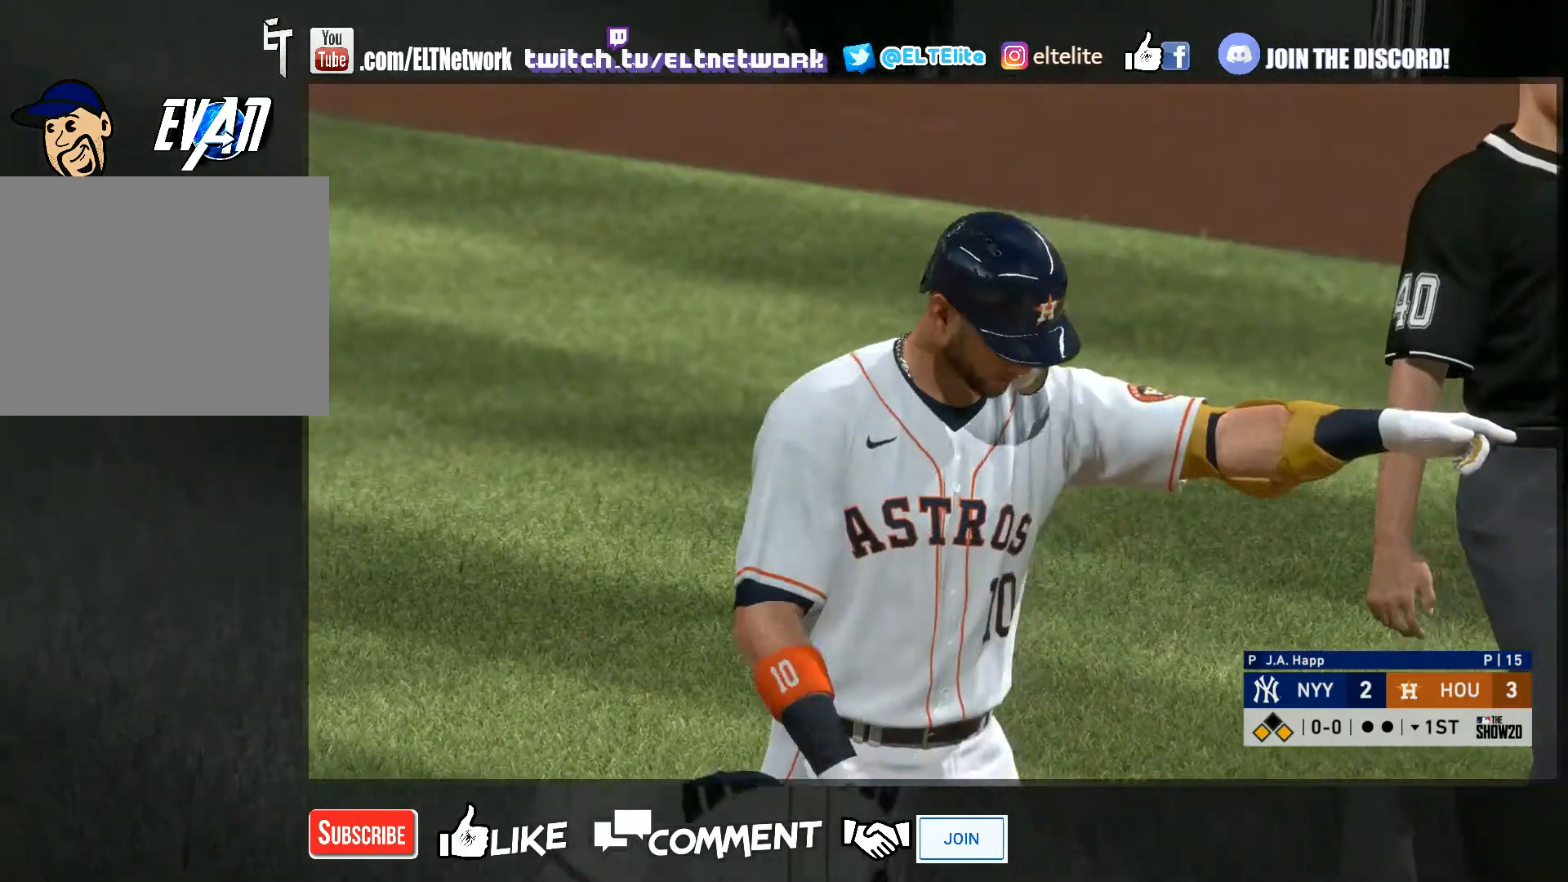
{"buttons": [], "left_stick": "center", "right_stick": "center", "events": []}
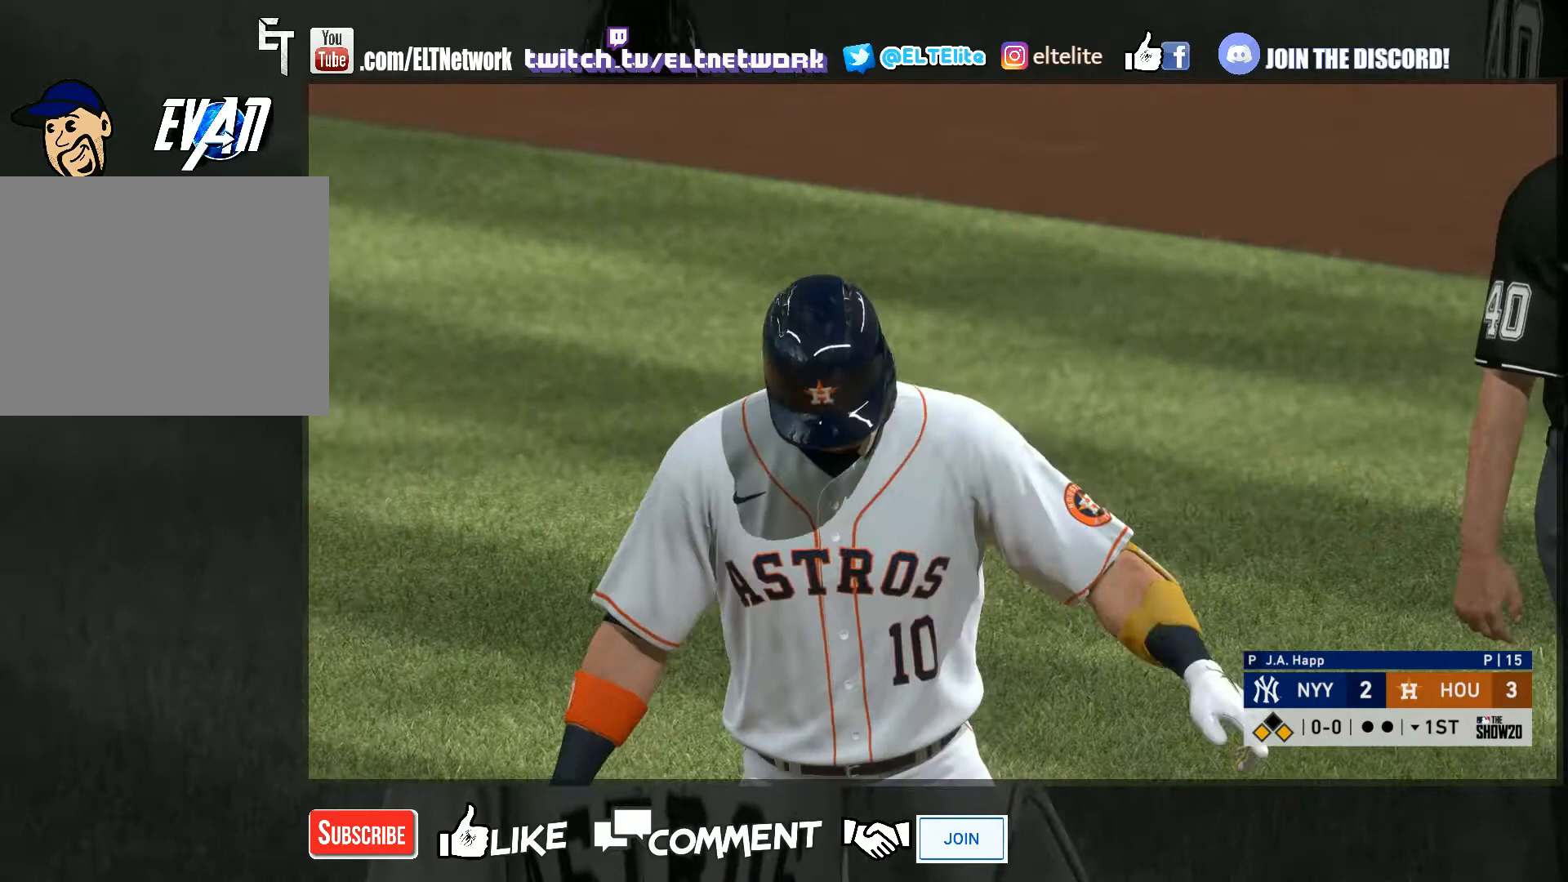
{"buttons": [], "left_stick": "center", "right_stick": "center", "events": []}
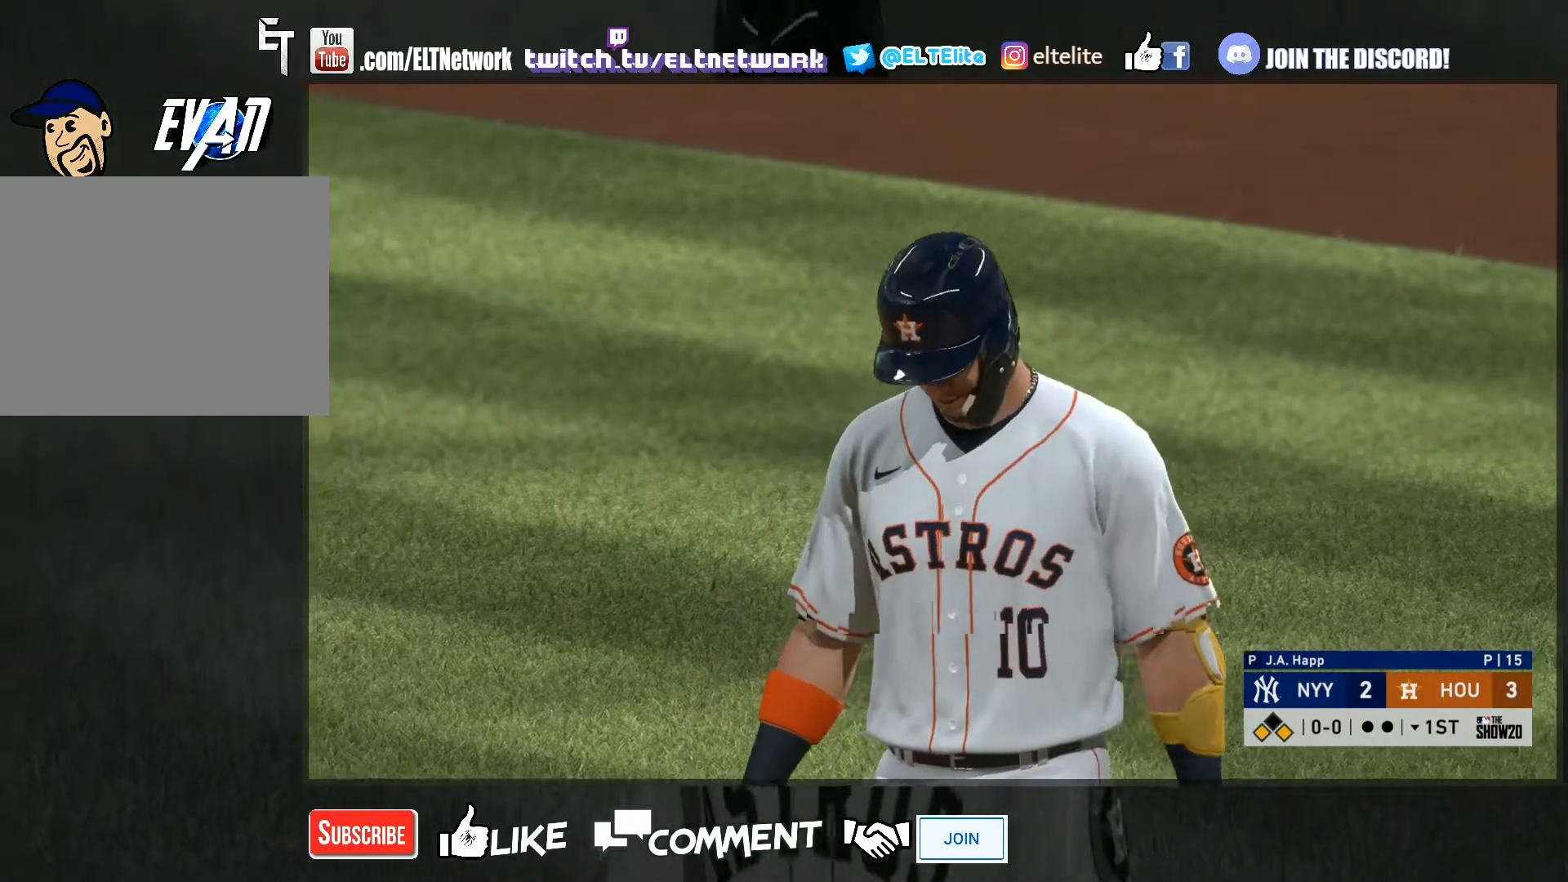
{"buttons": [], "left_stick": "center", "right_stick": "center", "events": []}
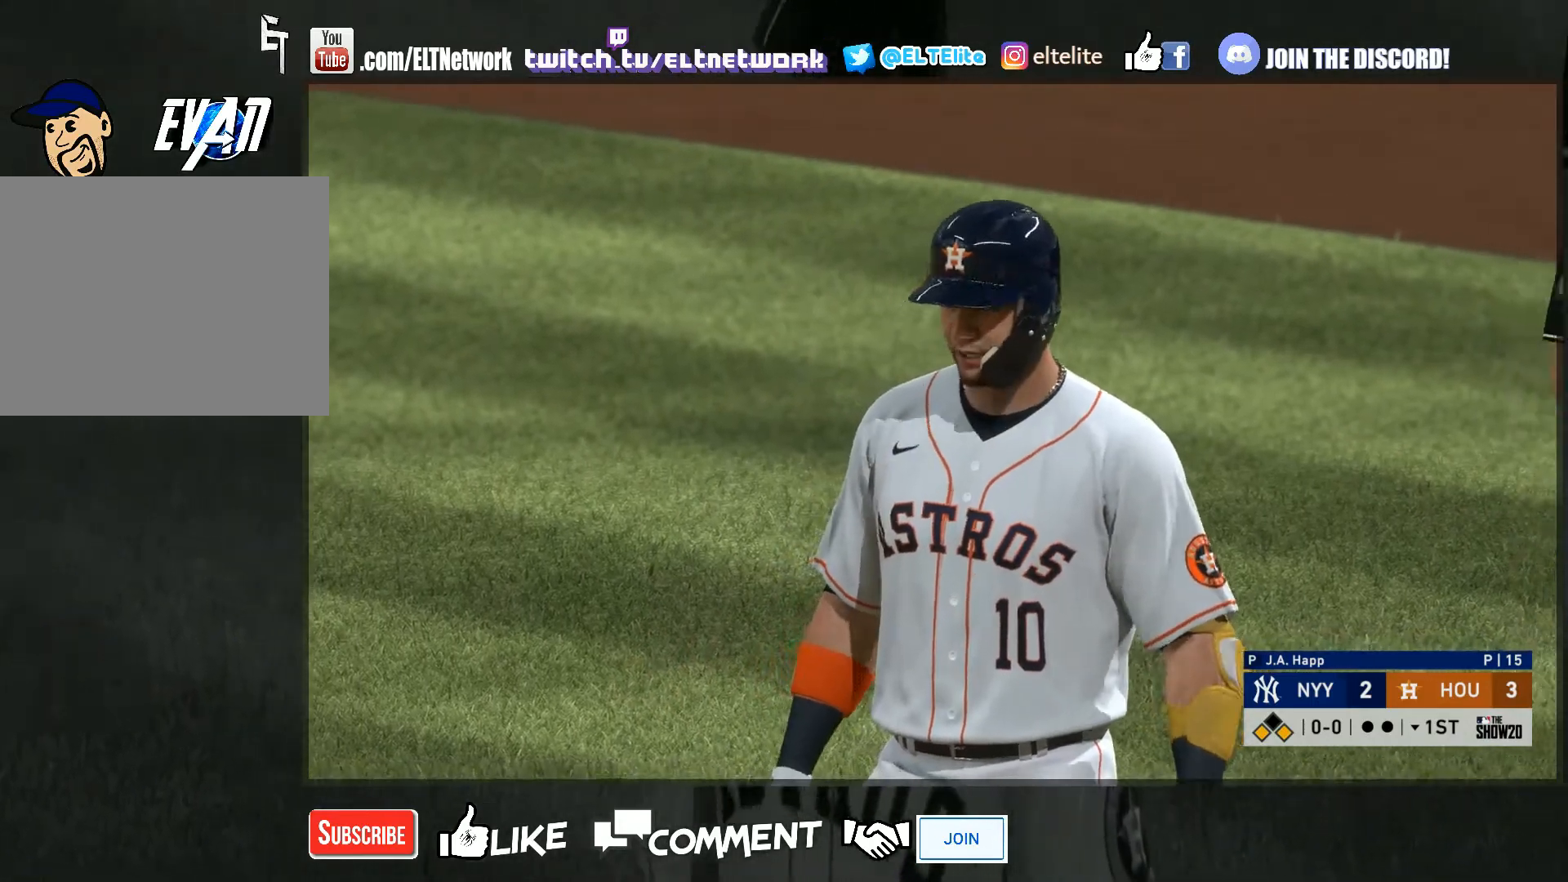
{"buttons": [], "left_stick": "center", "right_stick": "center", "events": []}
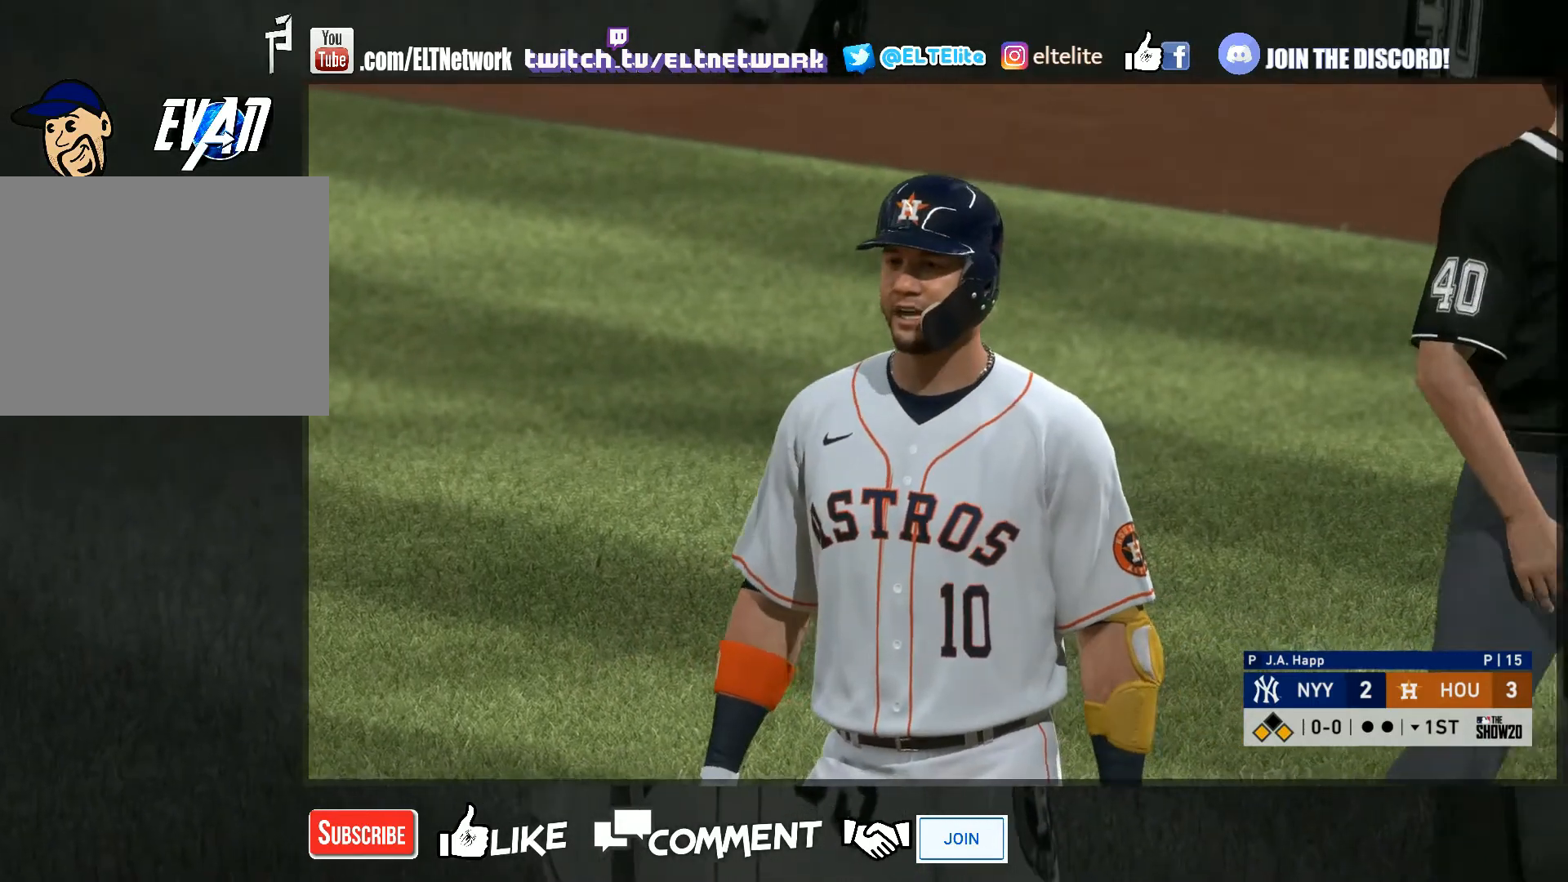
{"buttons": [], "left_stick": "center", "right_stick": "center", "events": []}